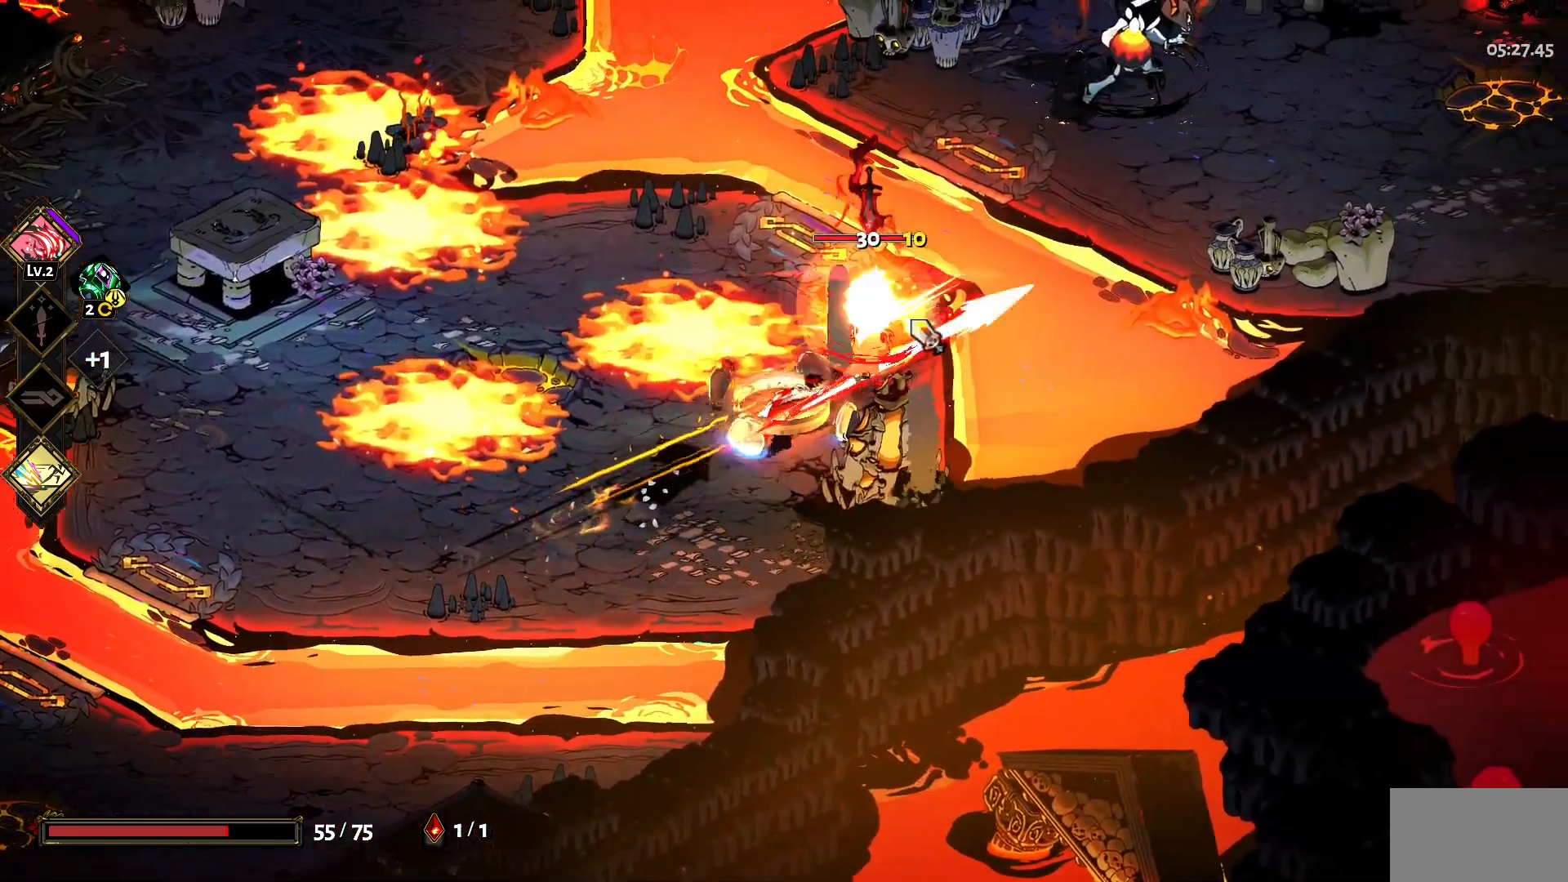
Gameplay with keyboard and mouse; each line is a JSON object with the keys and mouse buttons held at the frame after it. "events" lists presses ("down") and releases ("up") of "a", "d", "e", "q", "s", "space", "w", "y", "mouse_left" and "mouse_right" between this image and that frame as [ms after this image, input, new state], when the widget could be followed in between. "mouse_left", "mouse_right" = the "left", "right" buttons of the "mouse" list. No other keys are recorded. Mouse movement is not recorded.
{"keys": [], "mouse": [], "events": [[100, "mouse_left", "up"], [183, "mouse_left", "down"], [233, "mouse_left", "up"], [283, "mouse_right", "down"], [333, "mouse_right", "up"], [383, "mouse_right", "down"], [467, "mouse_right", "up"]]}
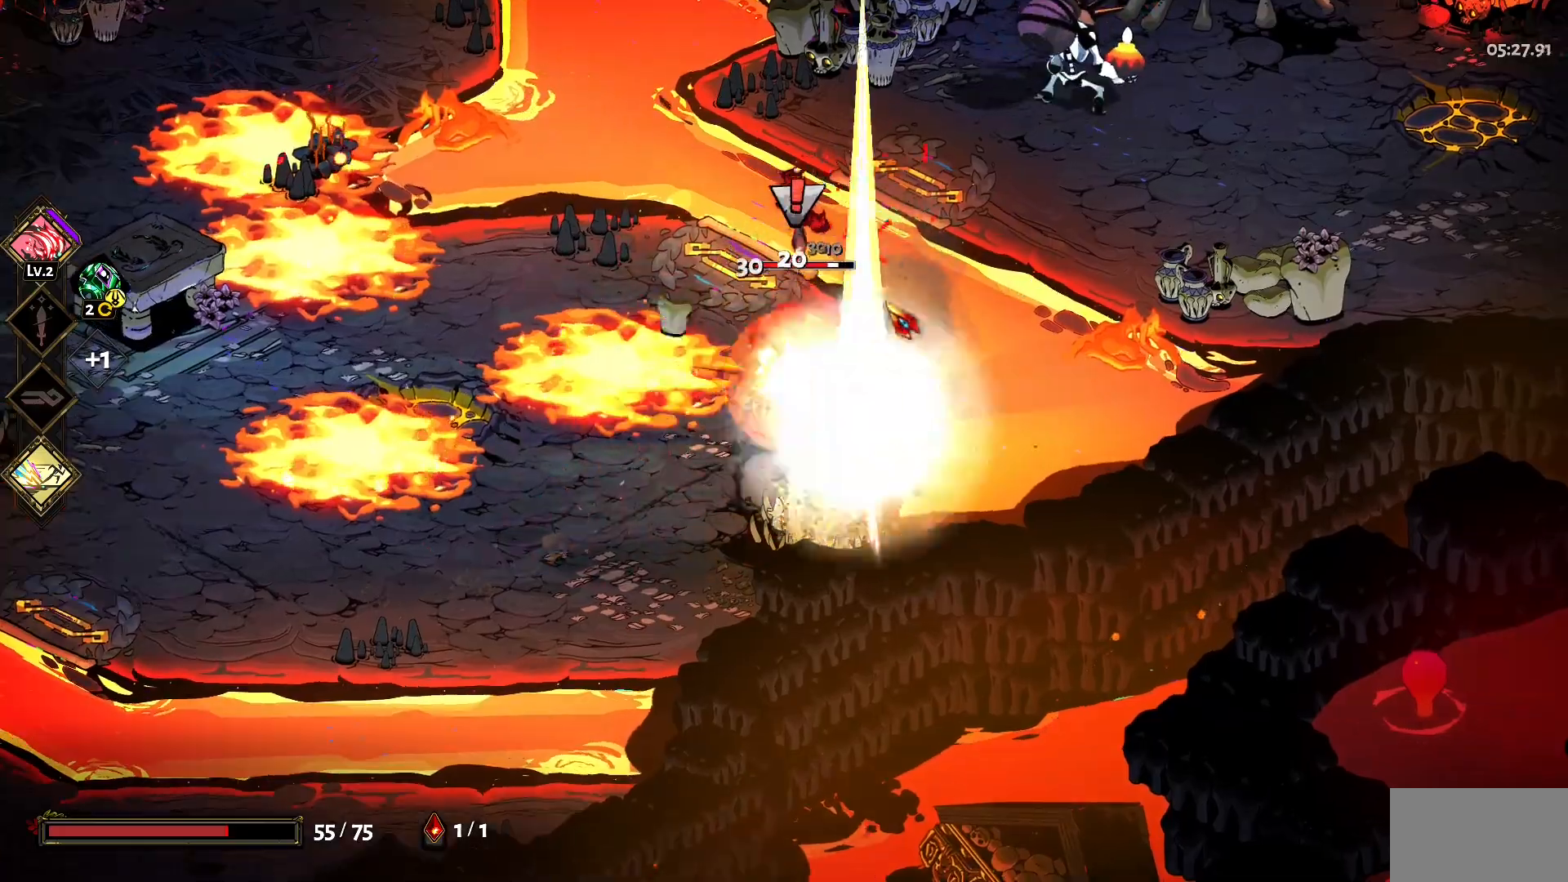
{"keys": [], "mouse": ["left"], "events": [[17, "mouse_right", "down"], [167, "mouse_left", "down"], [167, "mouse_right", "up"], [250, "mouse_left", "up"], [350, "mouse_left", "down"], [433, "mouse_left", "up"], [483, "mouse_left", "down"]]}
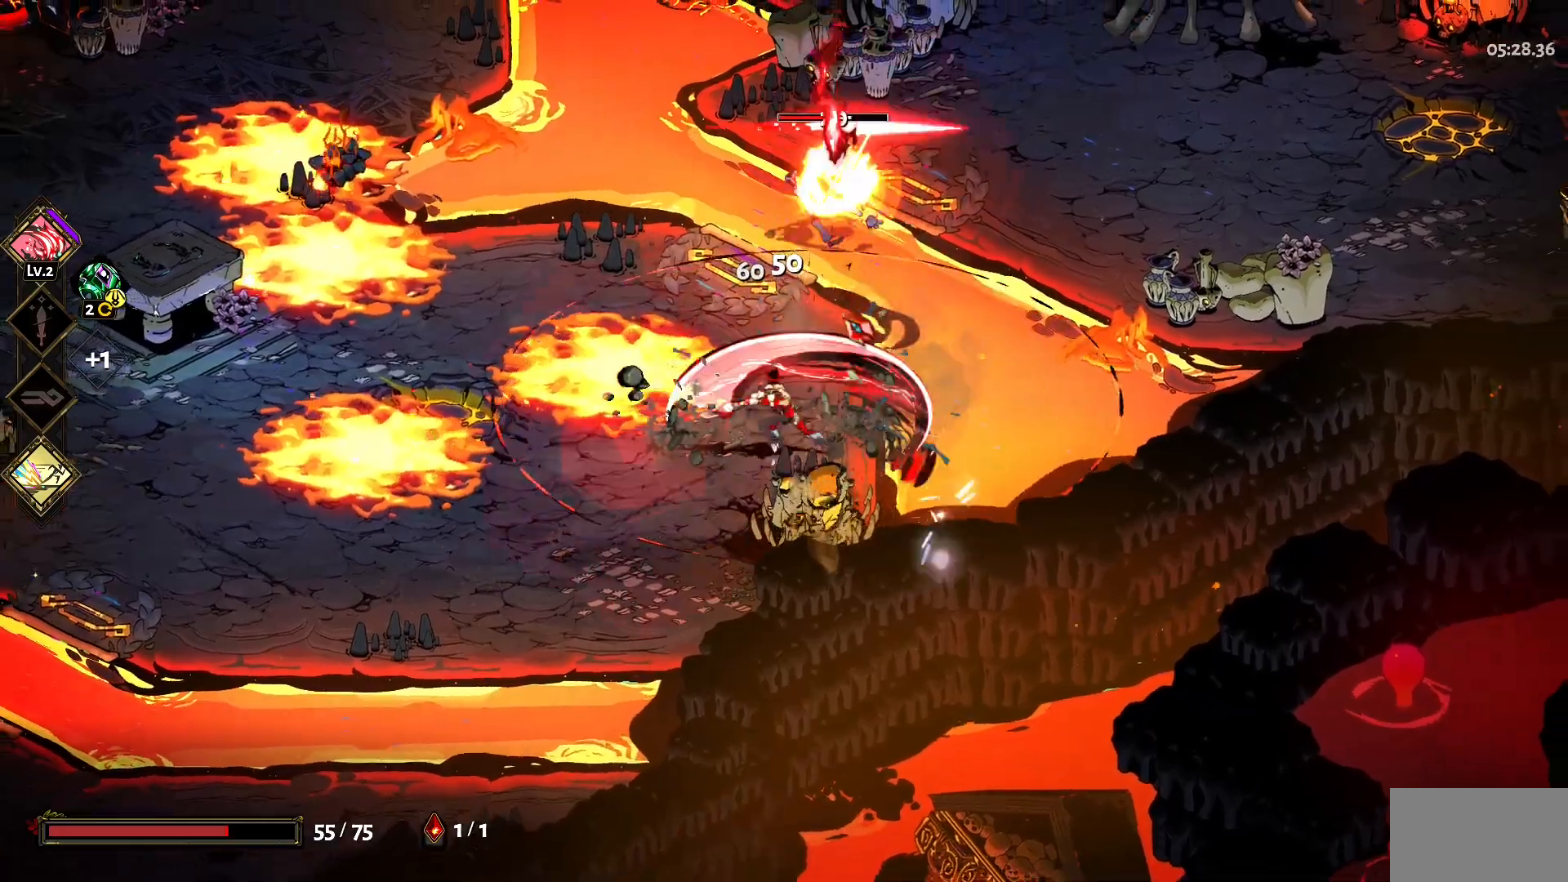
{"keys": ["w"], "mouse": ["right"], "events": [[133, "mouse_left", "up"], [133, "w", "down"], [167, "mouse_left", "down"], [317, "mouse_left", "up"], [367, "mouse_right", "down"], [450, "mouse_right", "up"], [500, "mouse_right", "down"]]}
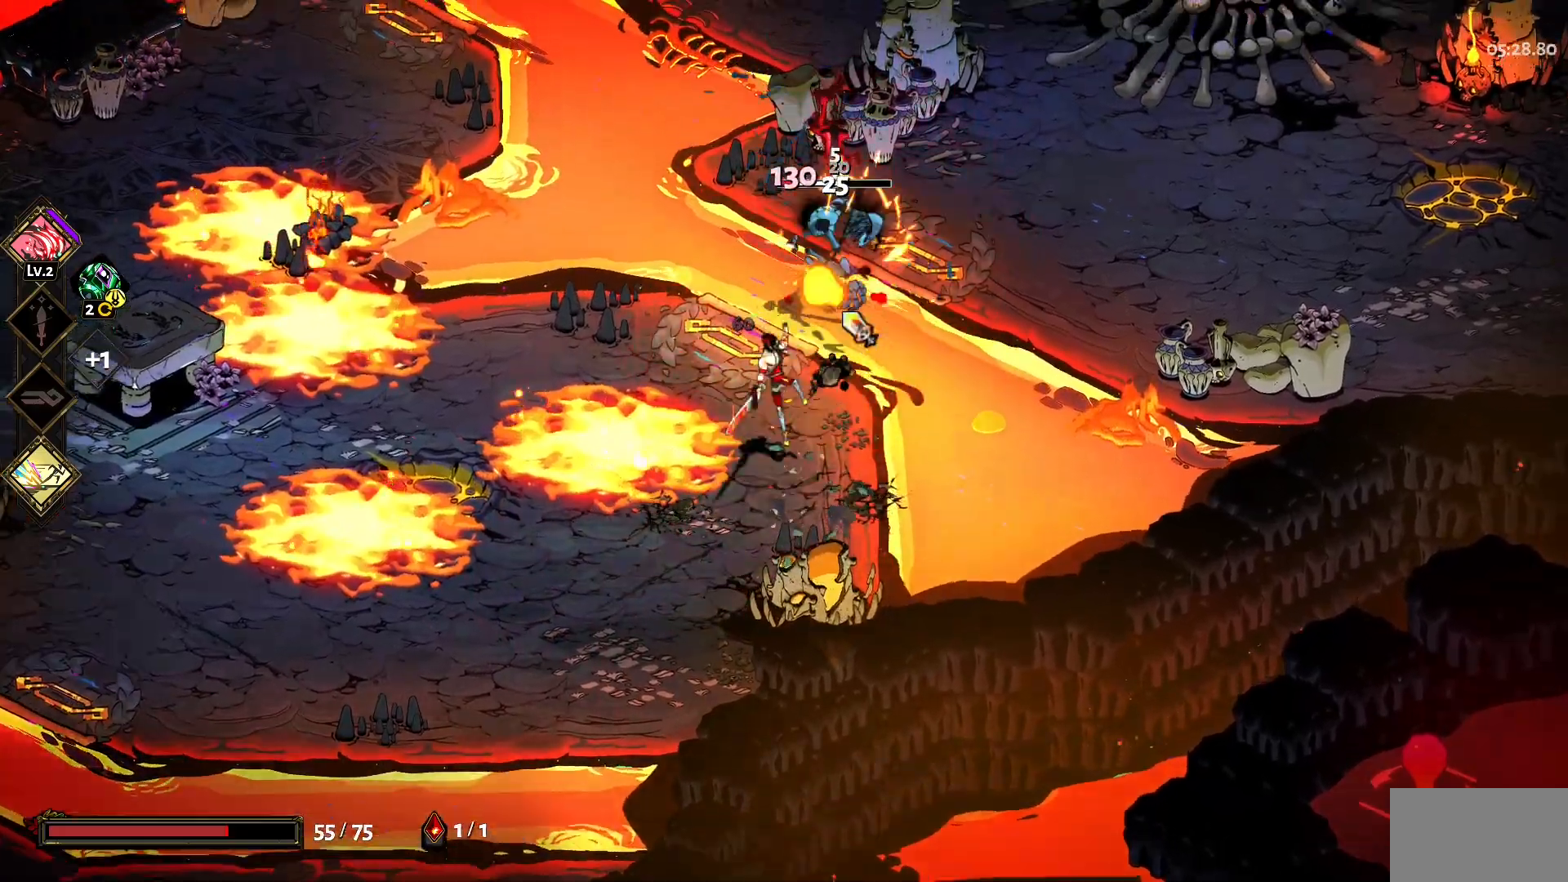
{"keys": ["w"], "mouse": [], "events": [[100, "mouse_right", "up"], [183, "mouse_right", "down"], [283, "mouse_right", "up"], [333, "space", "down"], [467, "space", "up"]]}
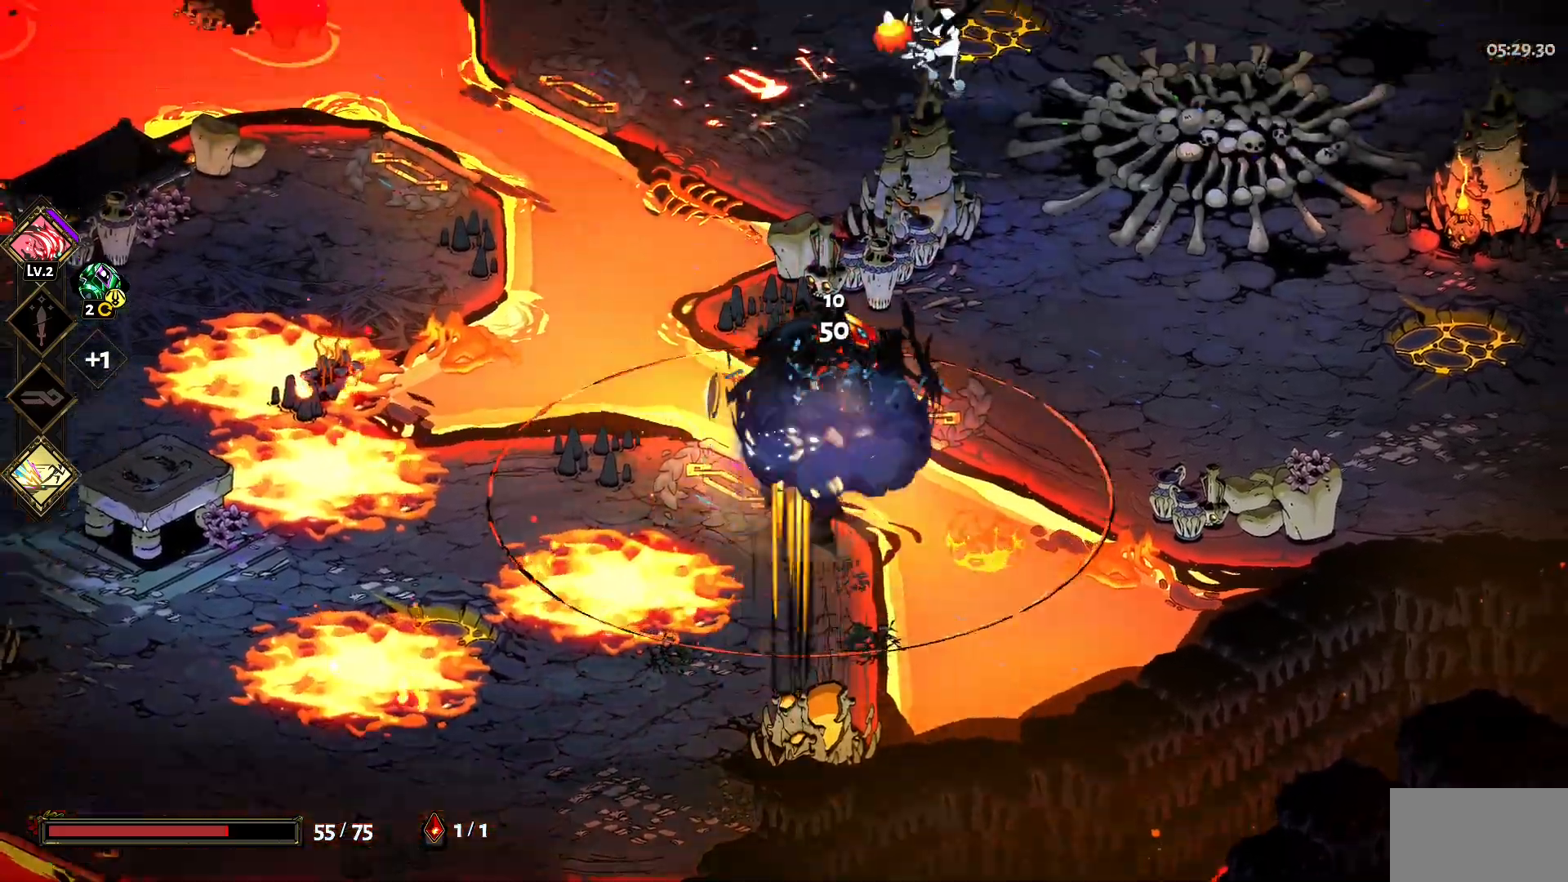
{"keys": ["w"], "mouse": [], "events": [[17, "space", "down"], [117, "space", "up"], [433, "space", "down"], [483, "space", "up"]]}
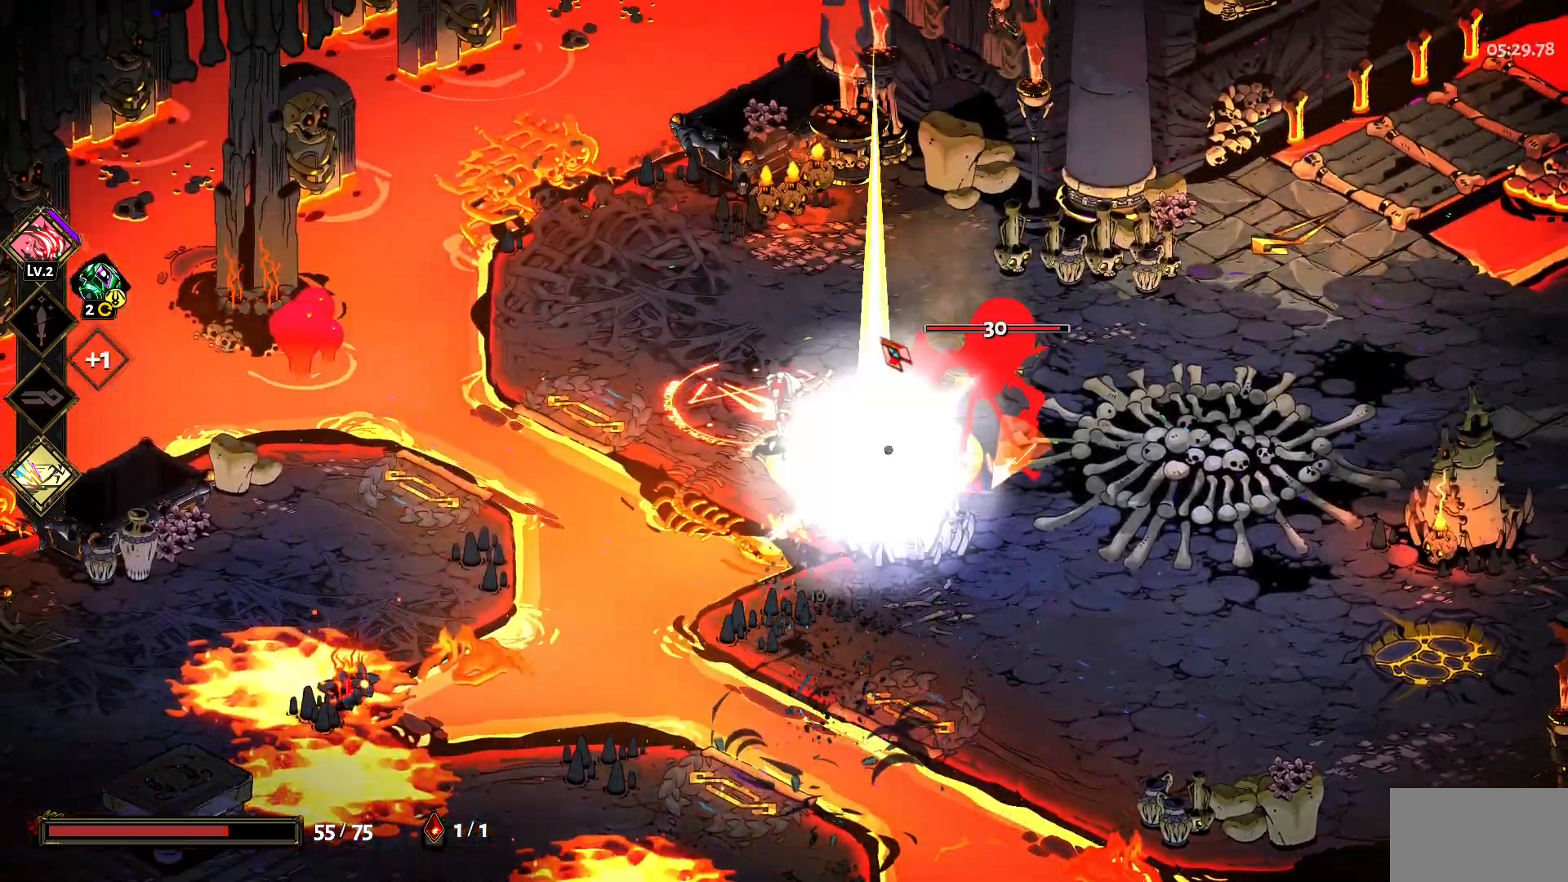
{"keys": ["d", "s", "space"], "mouse": ["right"], "events": [[33, "mouse_left", "down"], [83, "mouse_left", "up"], [83, "w", "up"], [167, "d", "down"], [167, "mouse_left", "down"], [267, "mouse_left", "up"], [267, "mouse_right", "down"], [267, "s", "down"], [367, "mouse_right", "up"], [450, "mouse_right", "down"], [500, "space", "down"]]}
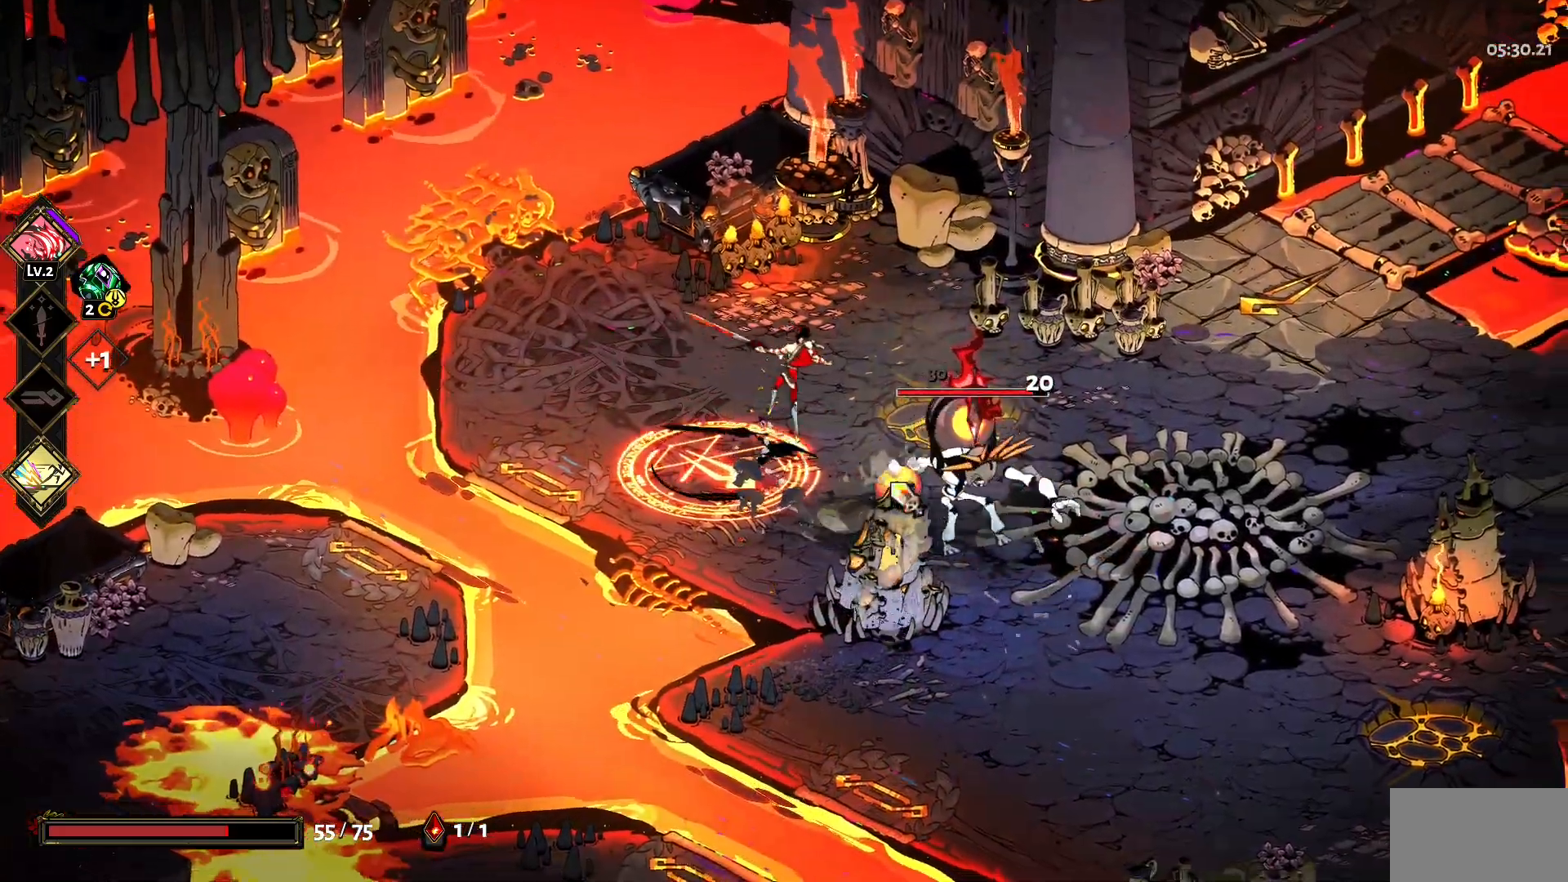
{"keys": [], "mouse": [], "events": [[50, "mouse_right", "up"], [100, "mouse_right", "down"], [100, "space", "up"], [183, "mouse_right", "up"], [183, "space", "down"], [233, "mouse_left", "down"], [283, "space", "up"], [333, "mouse_left", "up"], [383, "d", "up"], [383, "mouse_left", "down"], [383, "s", "up"], [467, "mouse_left", "up"]]}
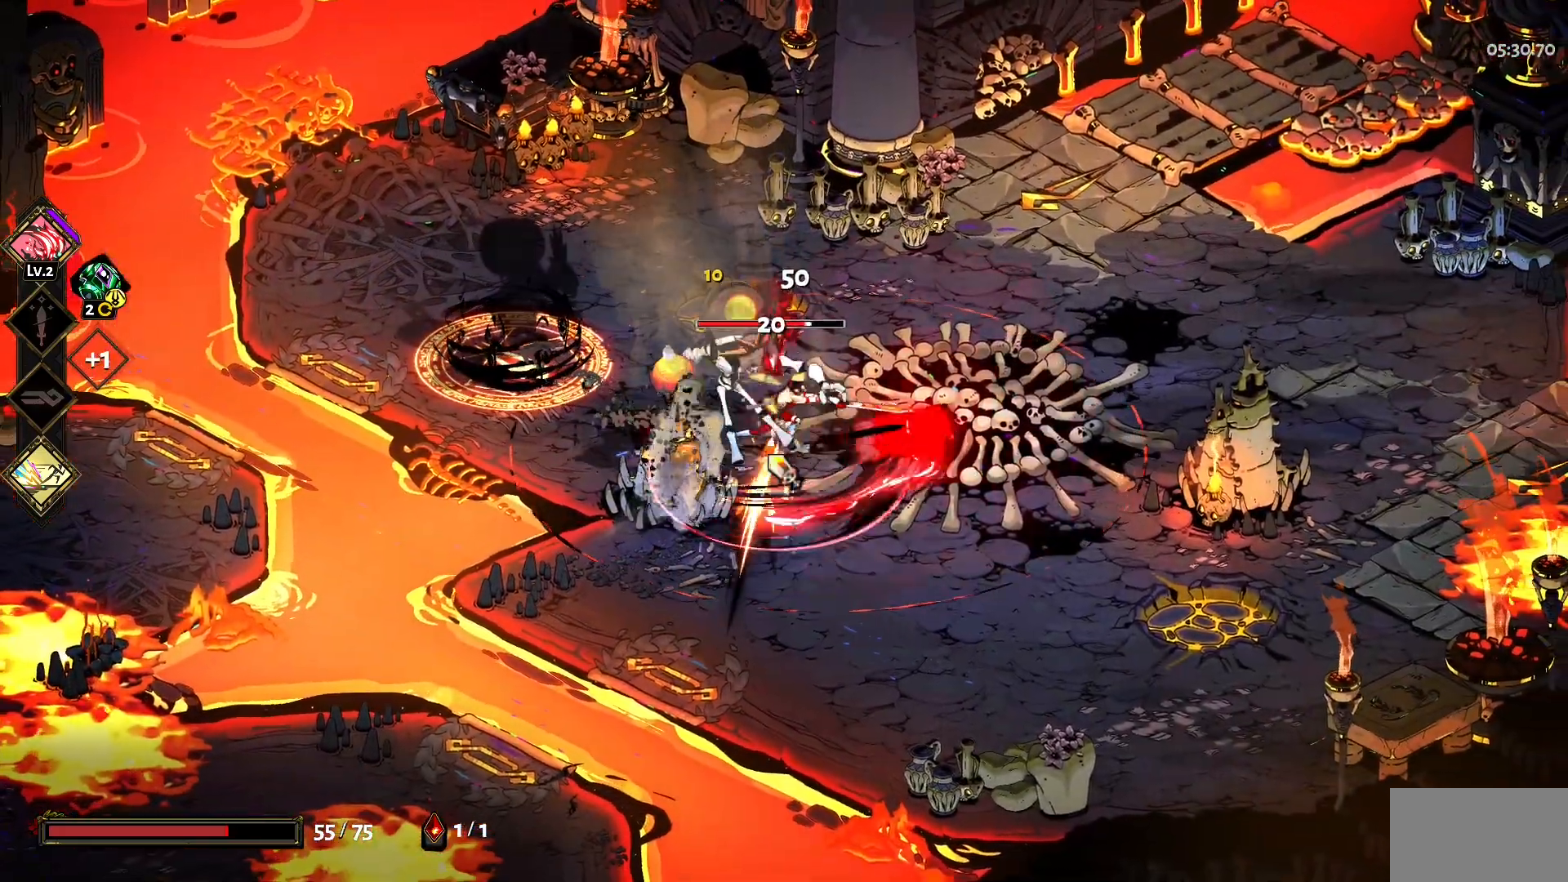
{"keys": [], "mouse": [], "events": [[17, "a", "down"], [17, "mouse_left", "down"], [117, "mouse_left", "up"], [300, "a", "up"], [400, "mouse_right", "down"], [483, "mouse_right", "up"]]}
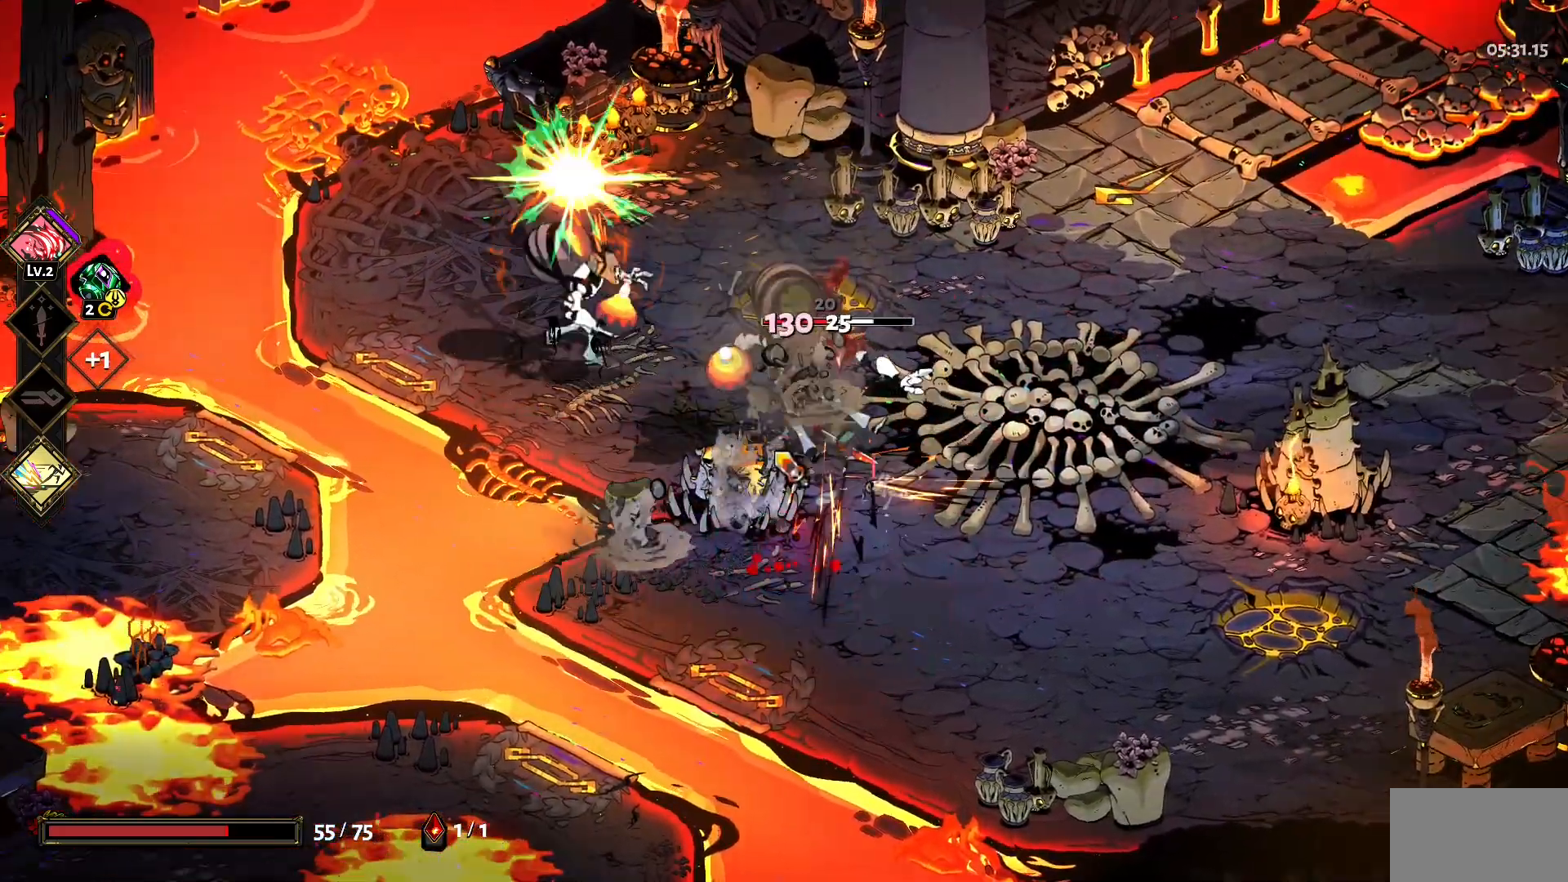
{"keys": ["a"], "mouse": [], "events": [[83, "mouse_right", "down"], [167, "mouse_left", "down"], [167, "mouse_right", "up"], [217, "a", "down"], [267, "w", "down"], [317, "mouse_left", "up"], [367, "mouse_left", "down"], [400, "space", "down"], [450, "mouse_left", "up"], [500, "space", "up"], [500, "w", "up"]]}
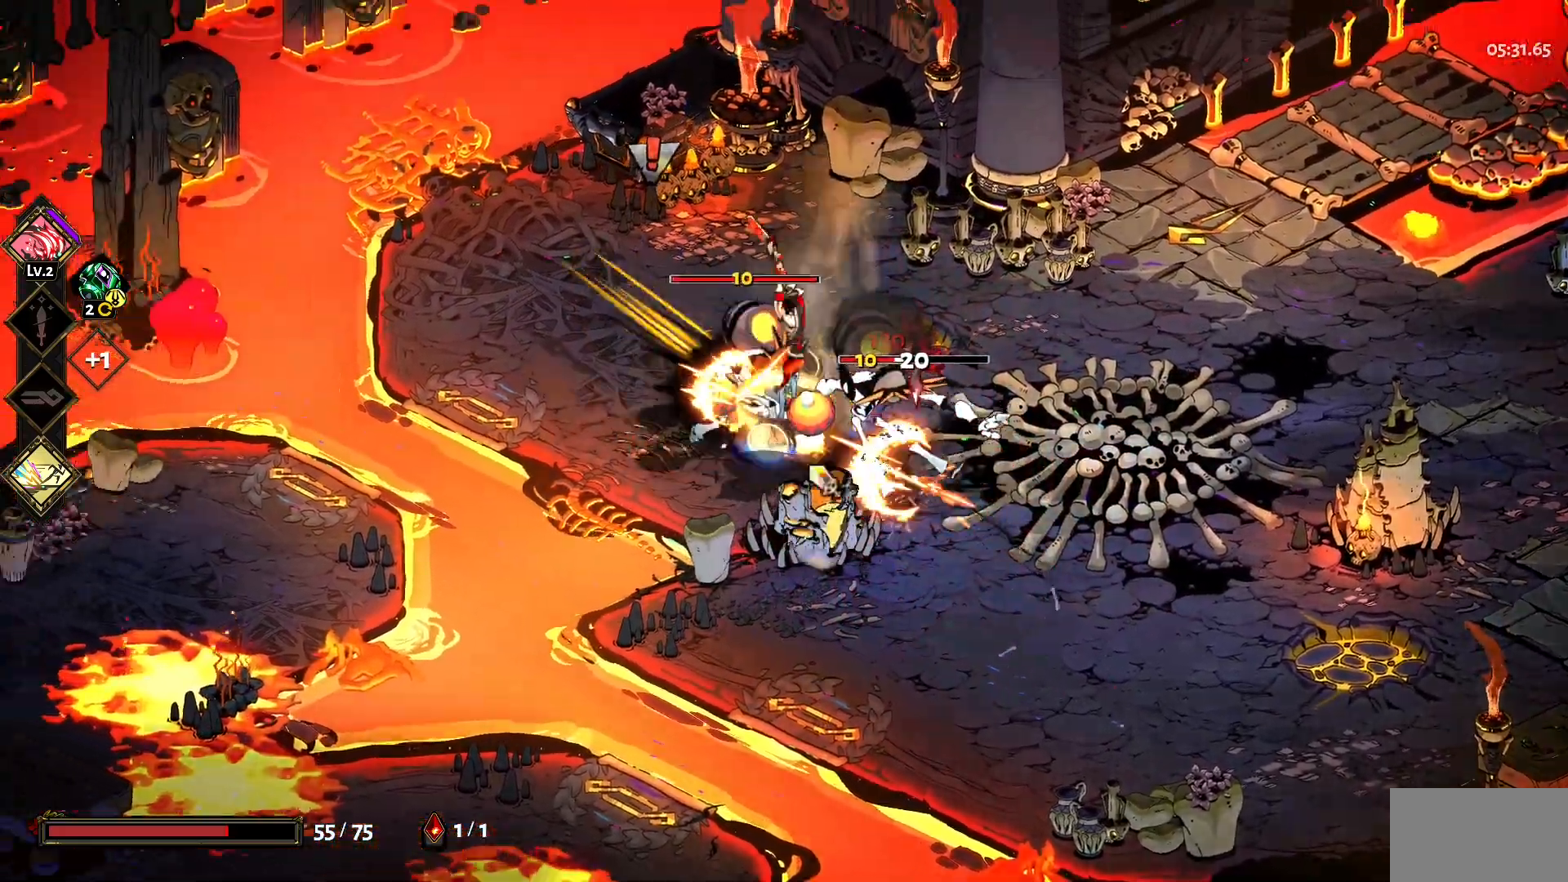
{"keys": ["d", "s"], "mouse": [], "events": [[50, "mouse_left", "down"], [100, "space", "down"], [133, "mouse_left", "up"], [183, "mouse_right", "down"], [183, "space", "up"], [233, "mouse_right", "up"], [333, "mouse_right", "down"], [367, "a", "up"], [417, "mouse_right", "up"], [467, "d", "down"], [467, "s", "down"]]}
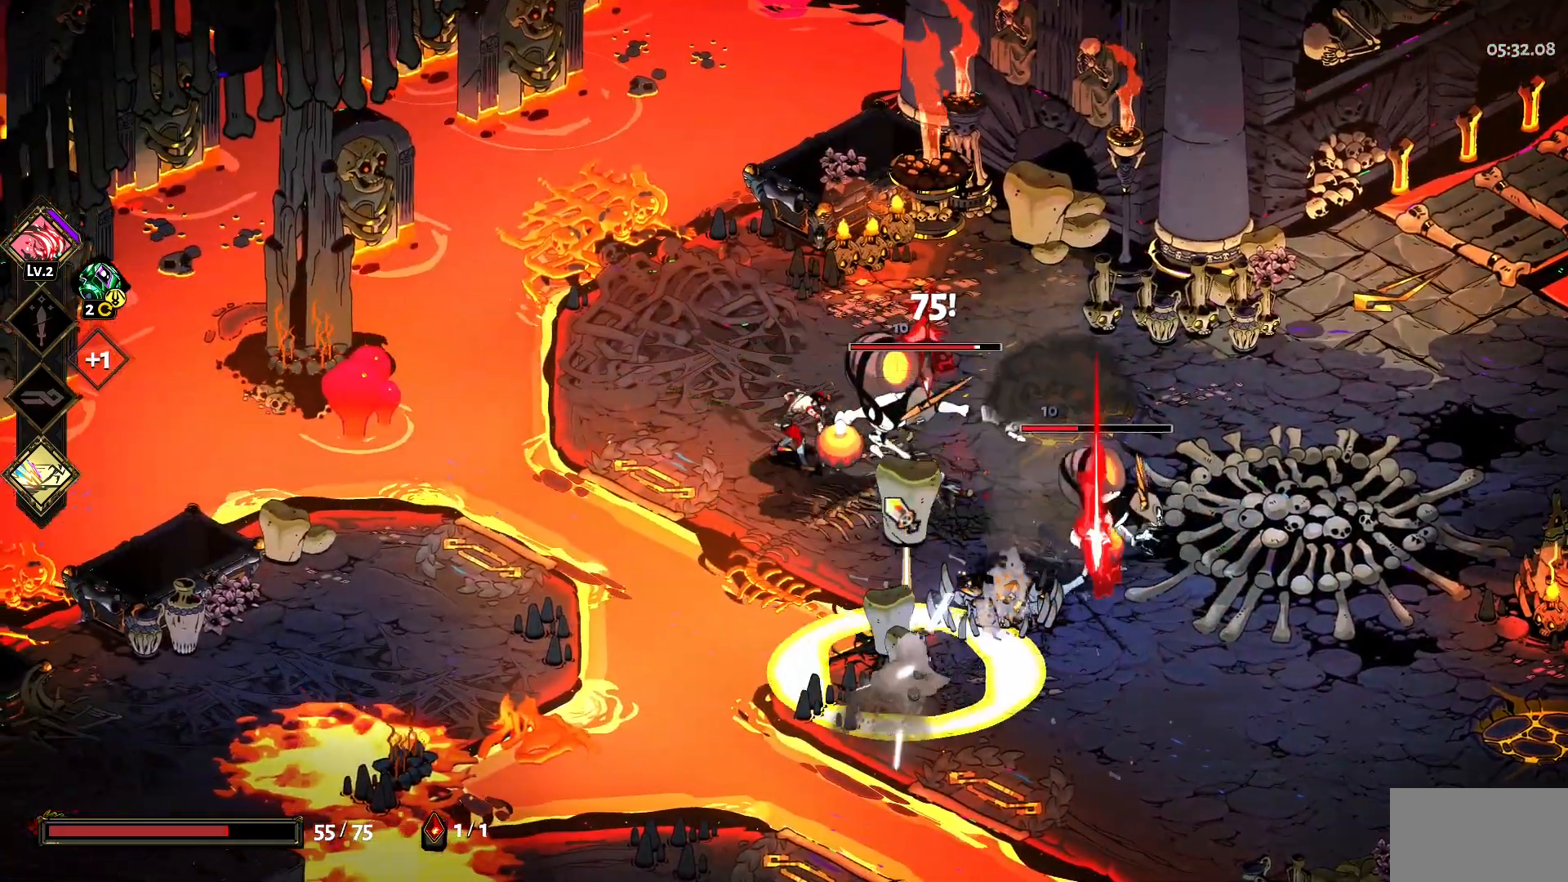
{"keys": ["d", "s", "space"], "mouse": [], "events": [[17, "mouse_right", "down"], [117, "mouse_right", "up"], [200, "mouse_left", "down"], [300, "mouse_left", "up"], [300, "space", "down"], [400, "mouse_left", "down"], [400, "space", "up"], [433, "mouse_left", "up"], [483, "space", "down"]]}
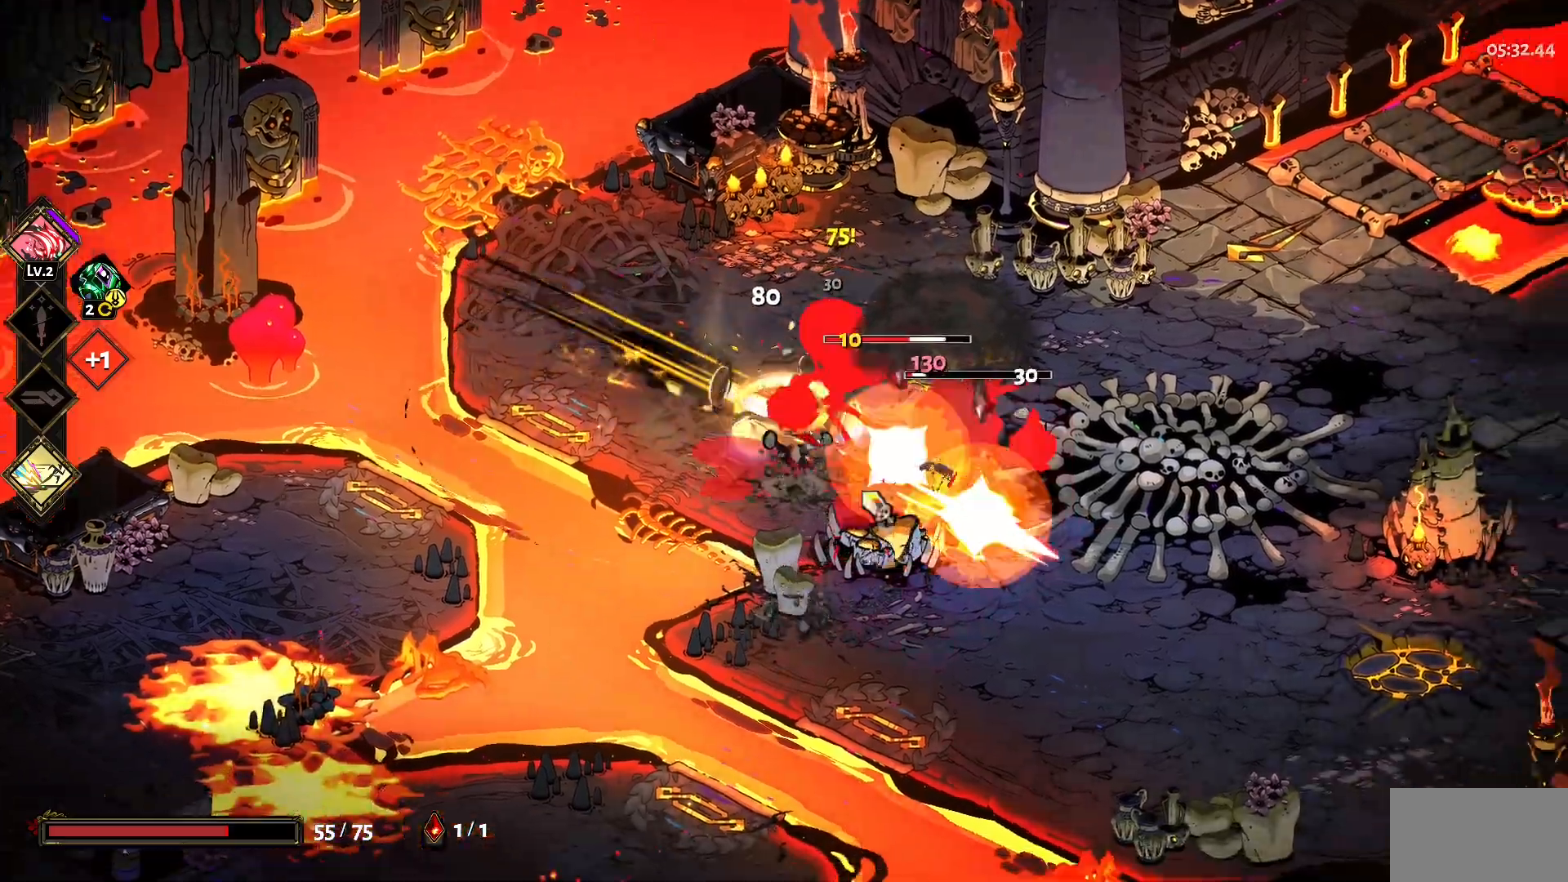
{"keys": [], "mouse": ["right"], "events": [[33, "mouse_left", "down"], [83, "space", "up"], [117, "mouse_left", "up"], [167, "mouse_left", "down"], [217, "s", "up"], [267, "d", "up"], [267, "mouse_left", "up"], [317, "mouse_right", "down"], [400, "mouse_right", "up"], [500, "mouse_right", "down"]]}
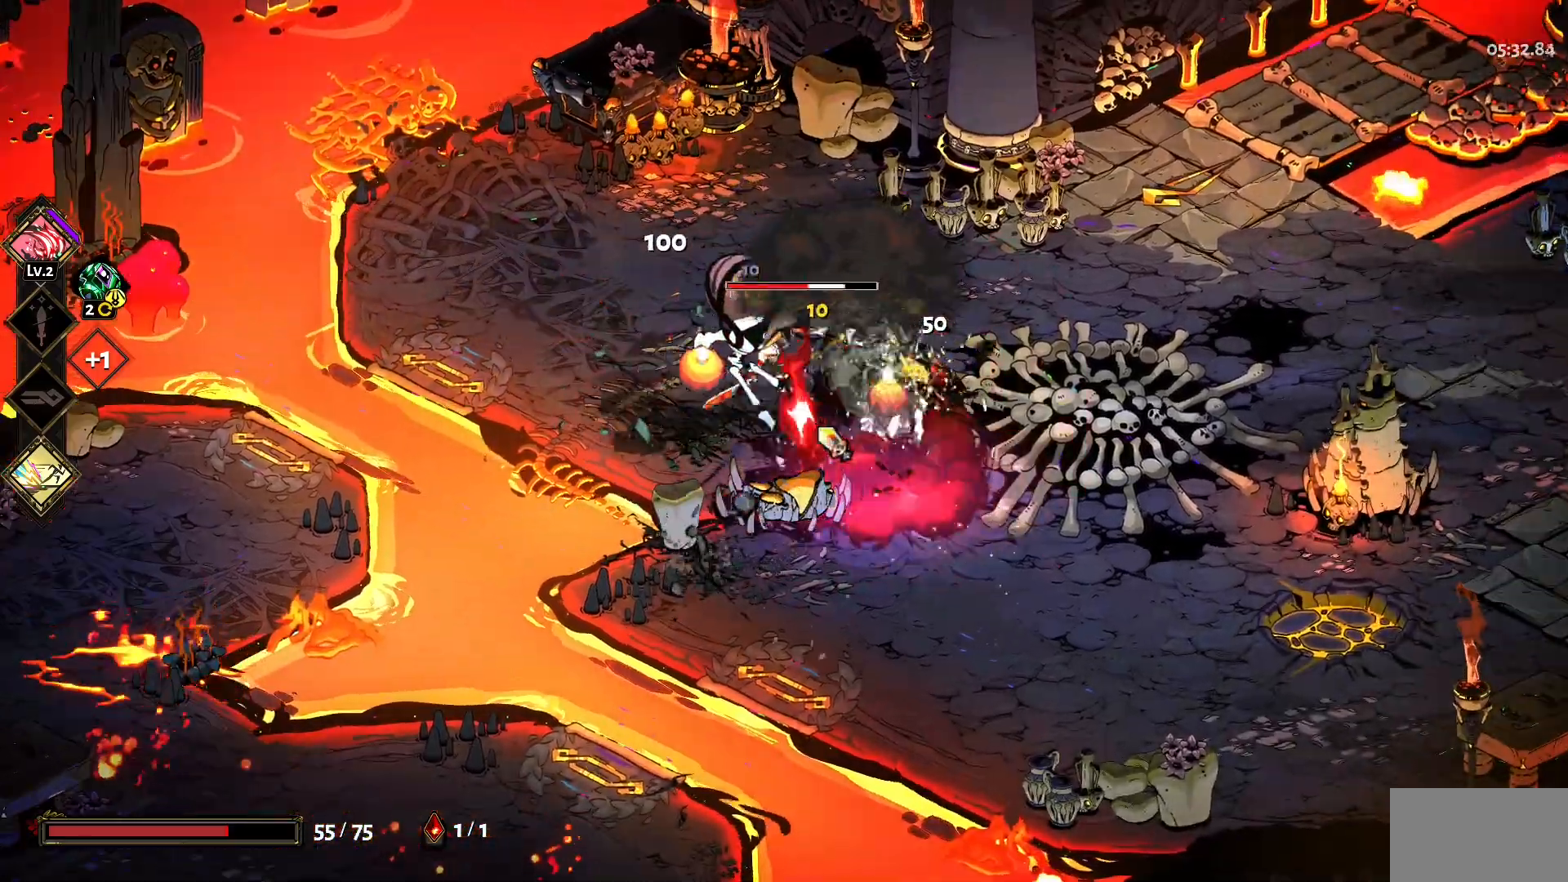
{"keys": ["a", "w"], "mouse": ["left"], "events": [[100, "mouse_right", "up"], [150, "a", "down"], [150, "mouse_right", "down"], [233, "w", "down"], [283, "mouse_right", "up"], [283, "space", "down"], [333, "mouse_left", "down"], [417, "mouse_left", "up"], [417, "space", "up"], [467, "mouse_left", "down"]]}
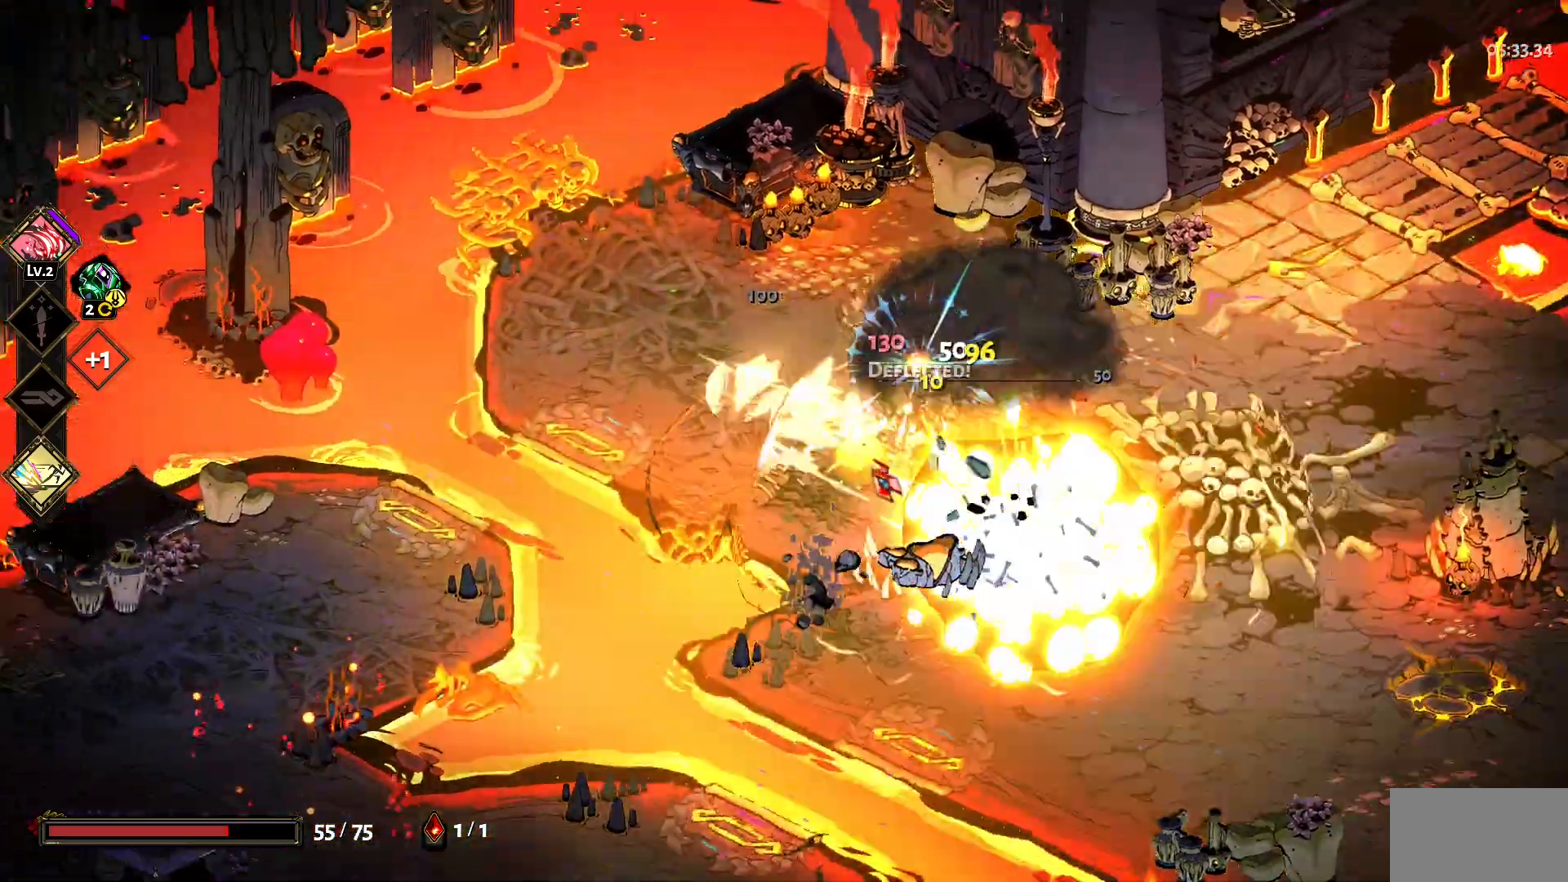
{"keys": ["d", "s"], "mouse": ["right"], "events": [[17, "space", "down"], [67, "space", "up"], [117, "mouse_left", "up"], [150, "a", "up"], [150, "mouse_right", "down"], [150, "w", "up"], [250, "mouse_right", "up"], [300, "d", "down"], [300, "mouse_right", "down"], [300, "s", "down"], [433, "mouse_right", "up"], [483, "mouse_right", "down"]]}
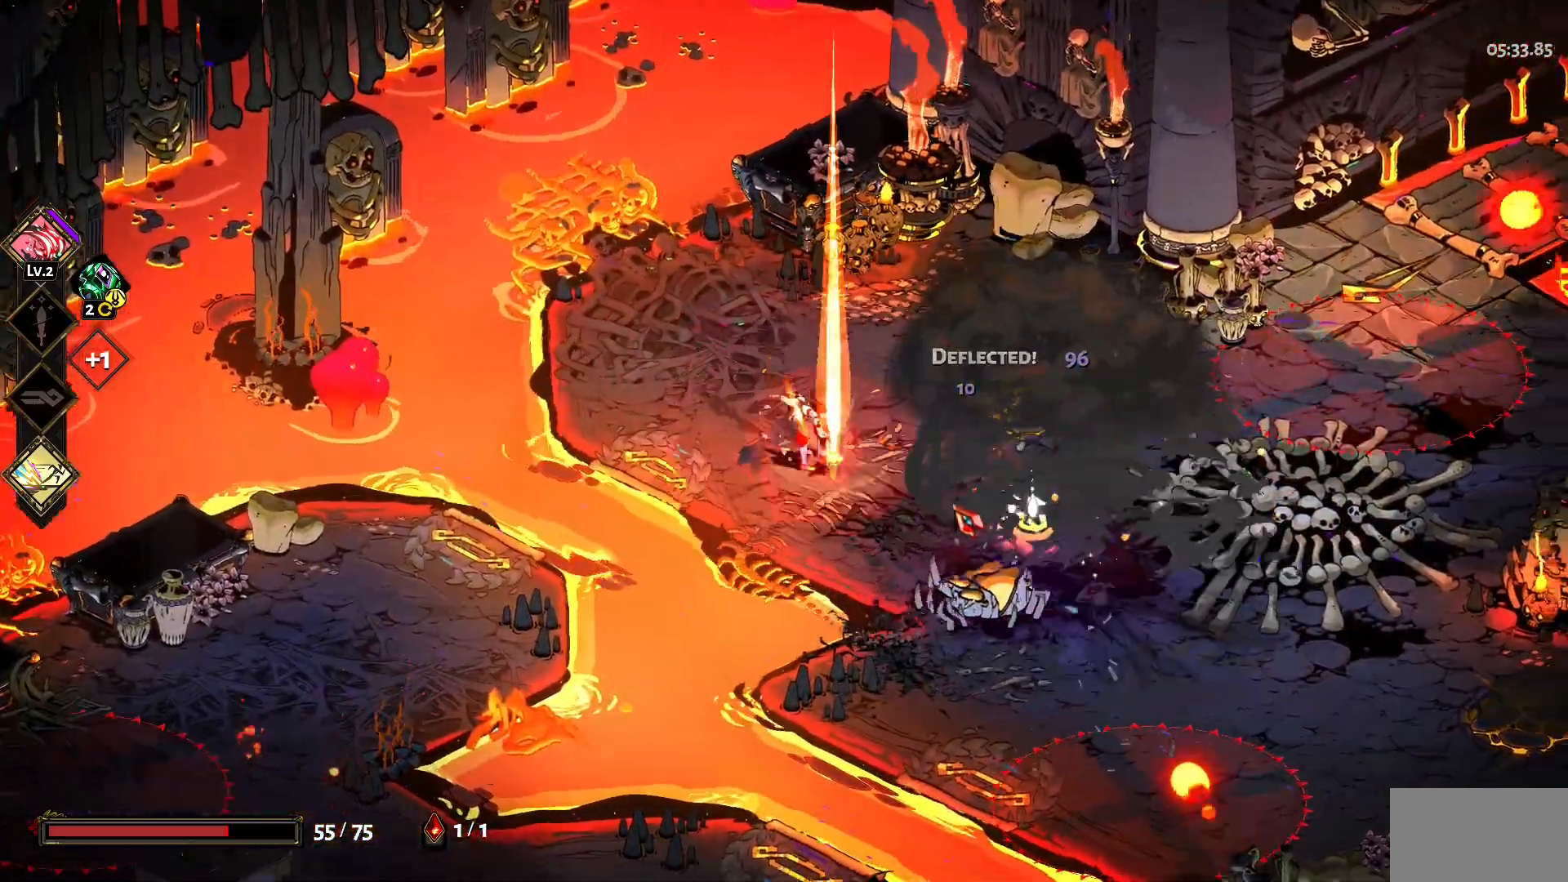
{"keys": ["d", "s", "space"], "mouse": [], "events": [[133, "mouse_right", "up"], [167, "mouse_left", "down"], [267, "mouse_left", "up"], [267, "space", "down"], [367, "mouse_left", "down"], [367, "space", "up"], [450, "space", "down"], [500, "mouse_left", "up"]]}
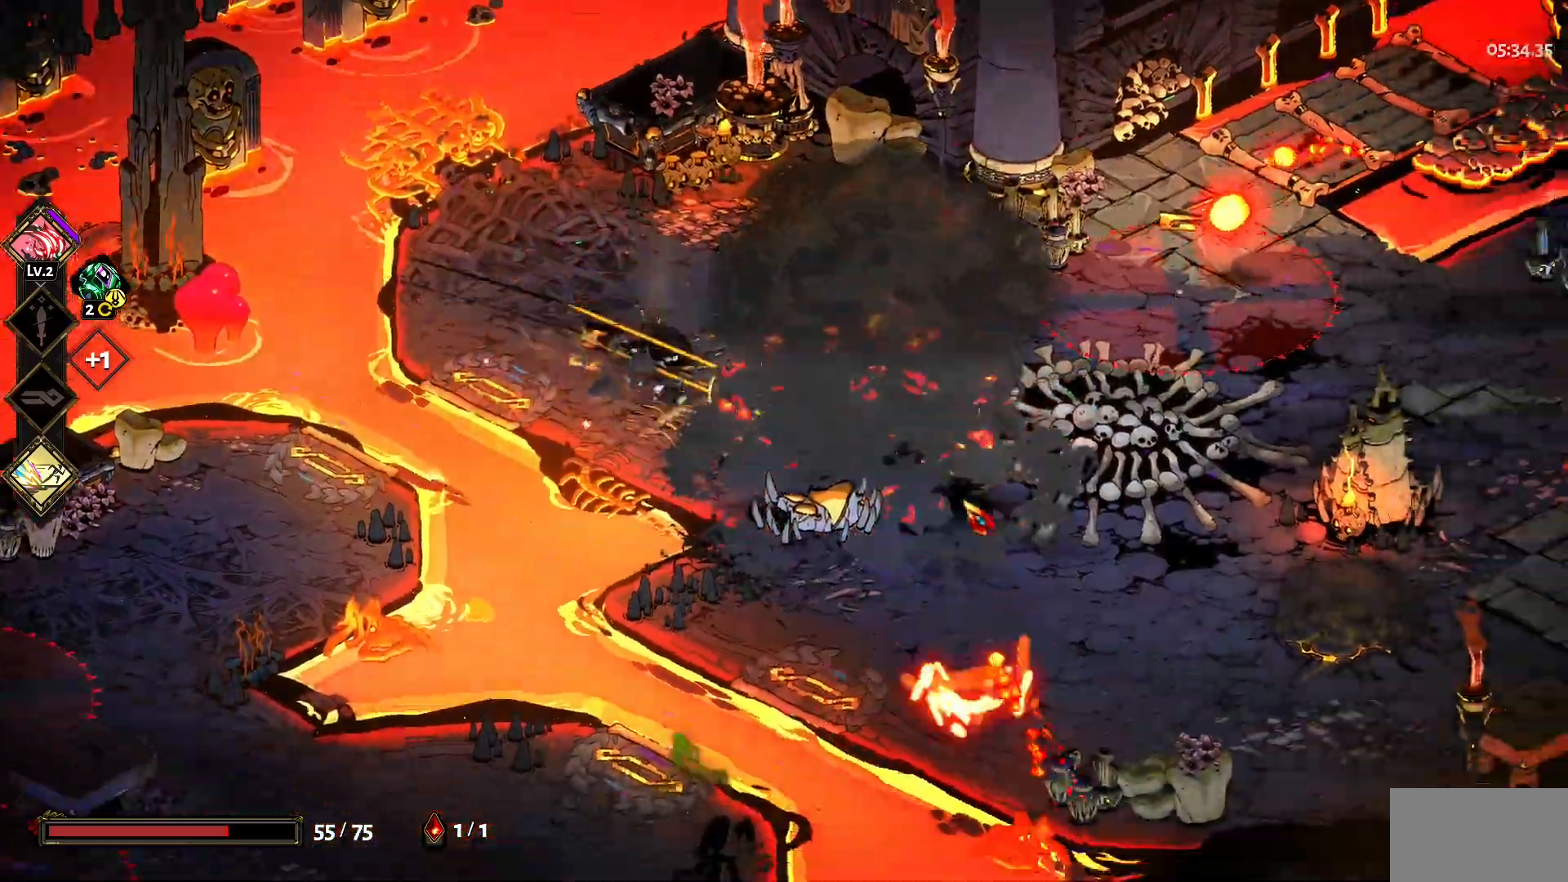
{"keys": ["a"], "mouse": [], "events": [[50, "space", "up"], [100, "s", "up"], [233, "d", "up"], [383, "a", "down"]]}
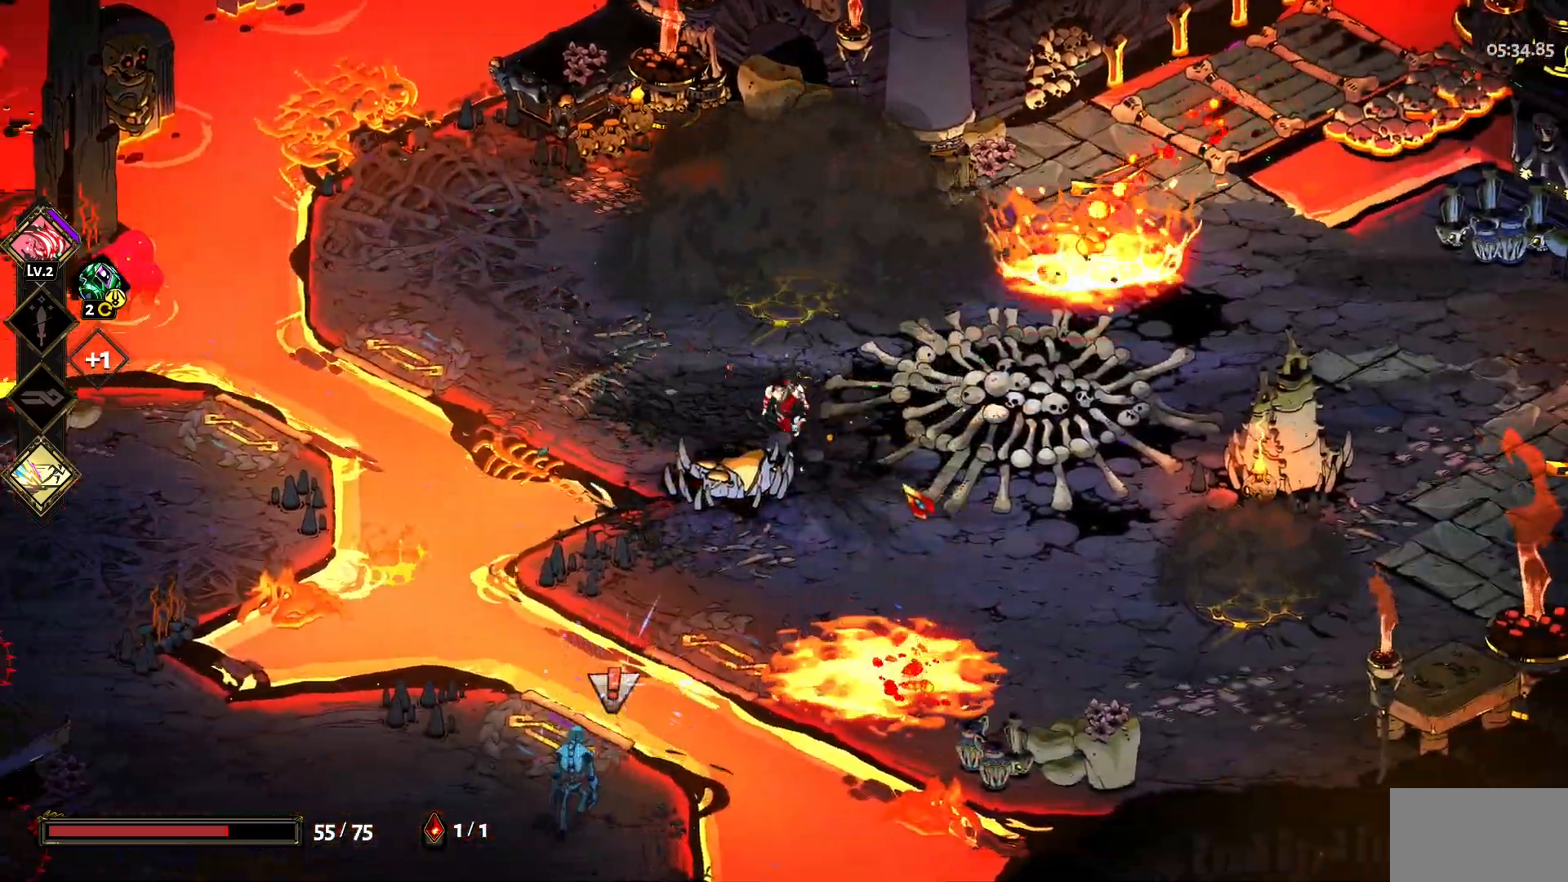
{"keys": ["a", "s", "space"], "mouse": [], "events": [[17, "s", "down"], [167, "a", "up"], [400, "a", "down"], [483, "space", "down"]]}
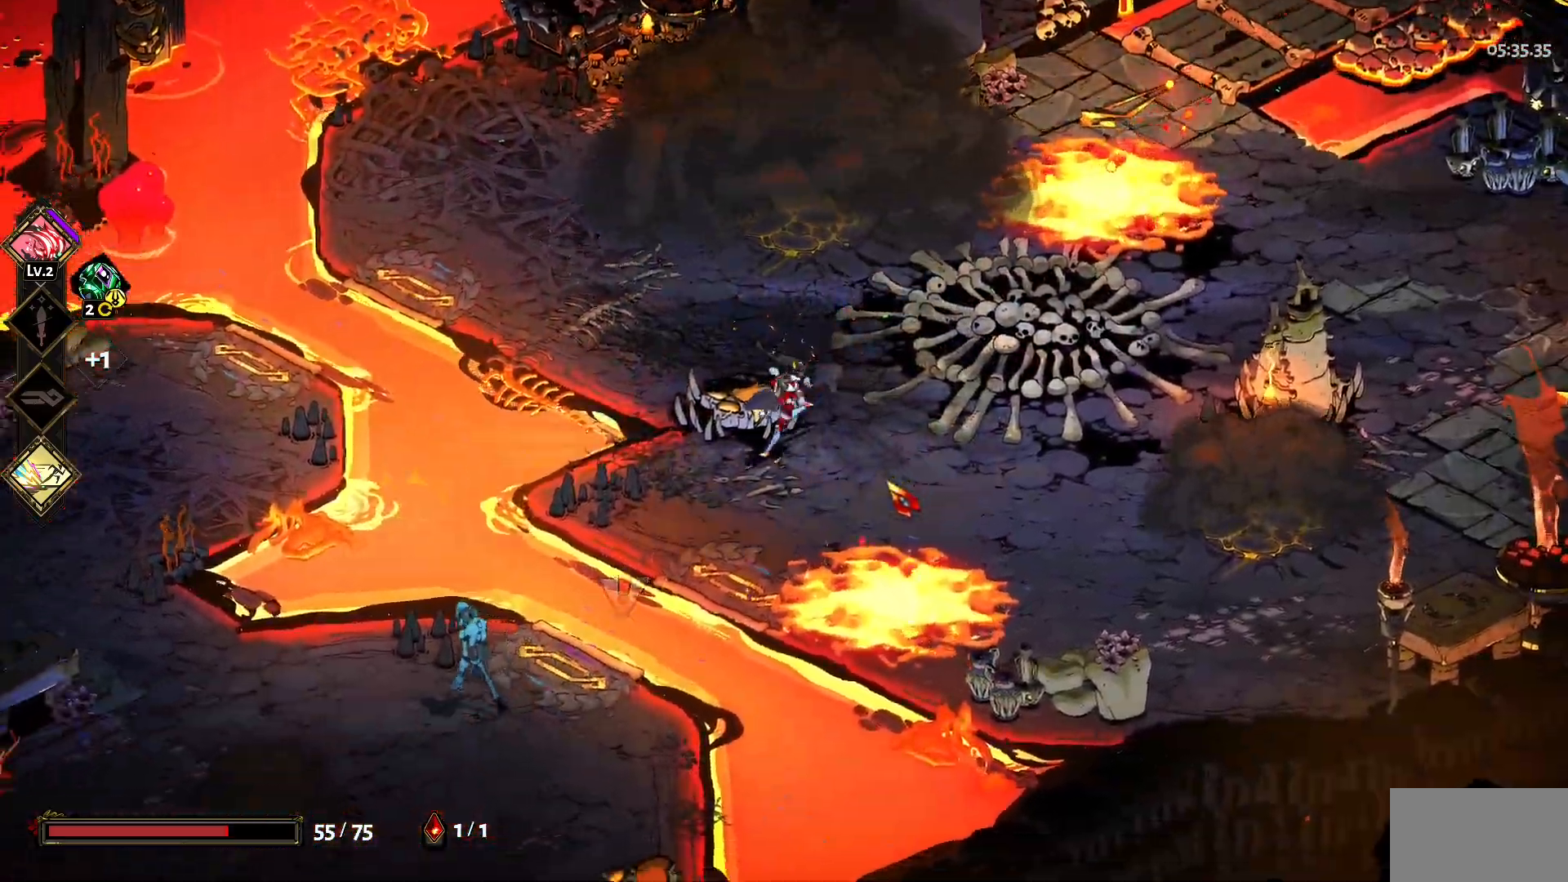
{"keys": ["s", "space"], "mouse": ["left"], "events": [[33, "a", "up"], [83, "space", "up"], [217, "mouse_left", "down"], [267, "a", "down"], [267, "mouse_left", "up"], [367, "mouse_left", "down"], [367, "space", "down"], [400, "a", "up"], [450, "mouse_left", "up"], [450, "space", "up"], [500, "mouse_left", "down"], [500, "space", "down"]]}
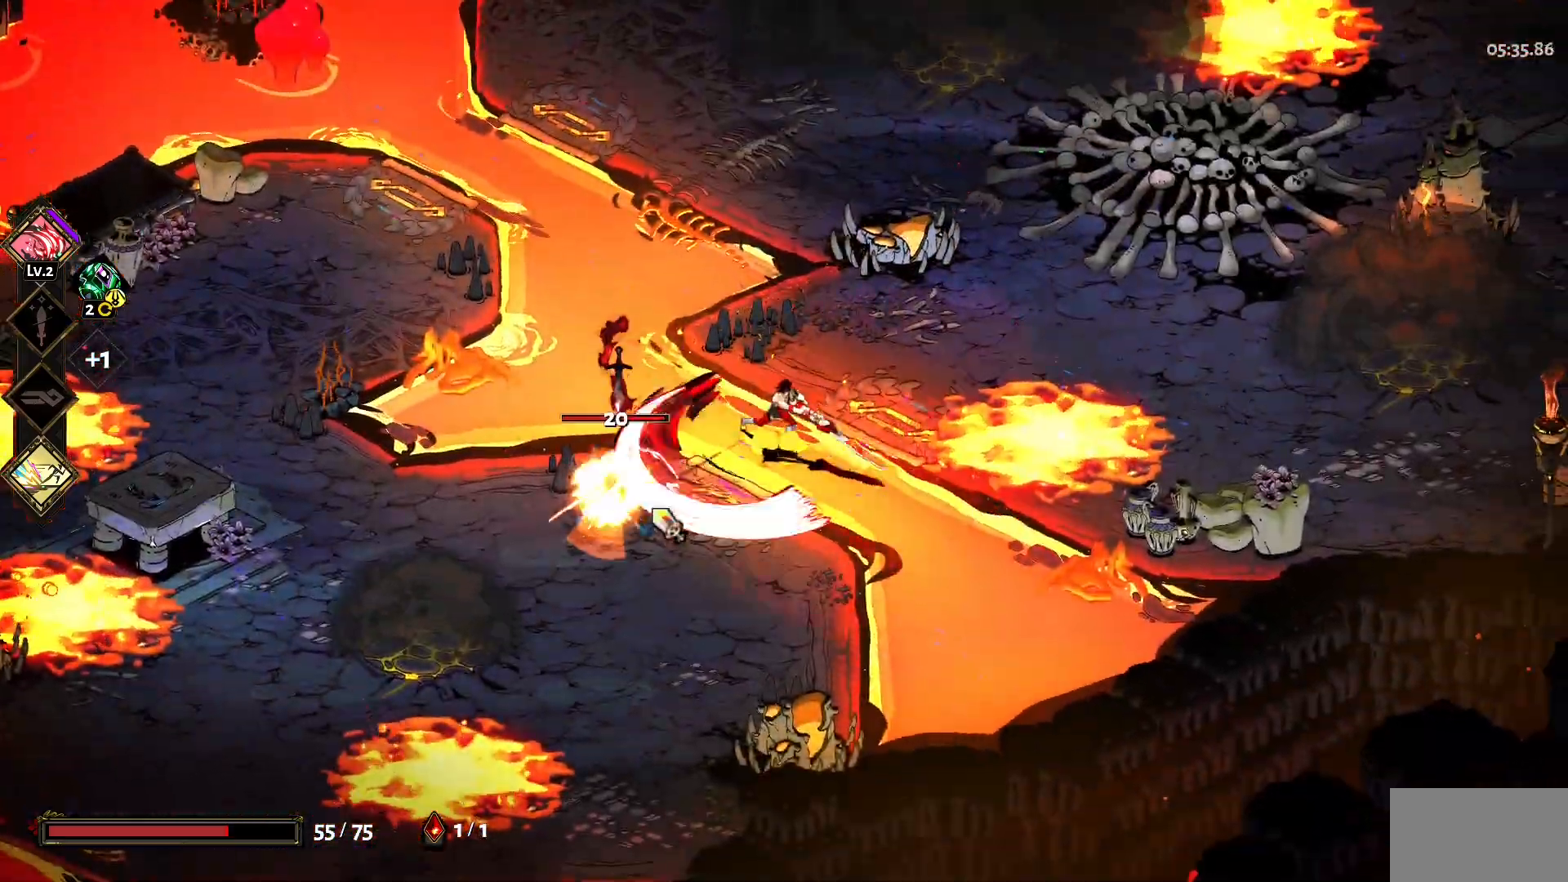
{"keys": ["a", "space"], "mouse": ["right"], "events": [[100, "mouse_left", "up"], [100, "space", "up"], [133, "mouse_left", "down"], [183, "space", "down"], [283, "mouse_left", "up"], [283, "mouse_right", "down"], [283, "space", "up"], [383, "mouse_right", "up"], [417, "a", "down"], [417, "mouse_right", "down"], [417, "s", "up"], [467, "space", "down"]]}
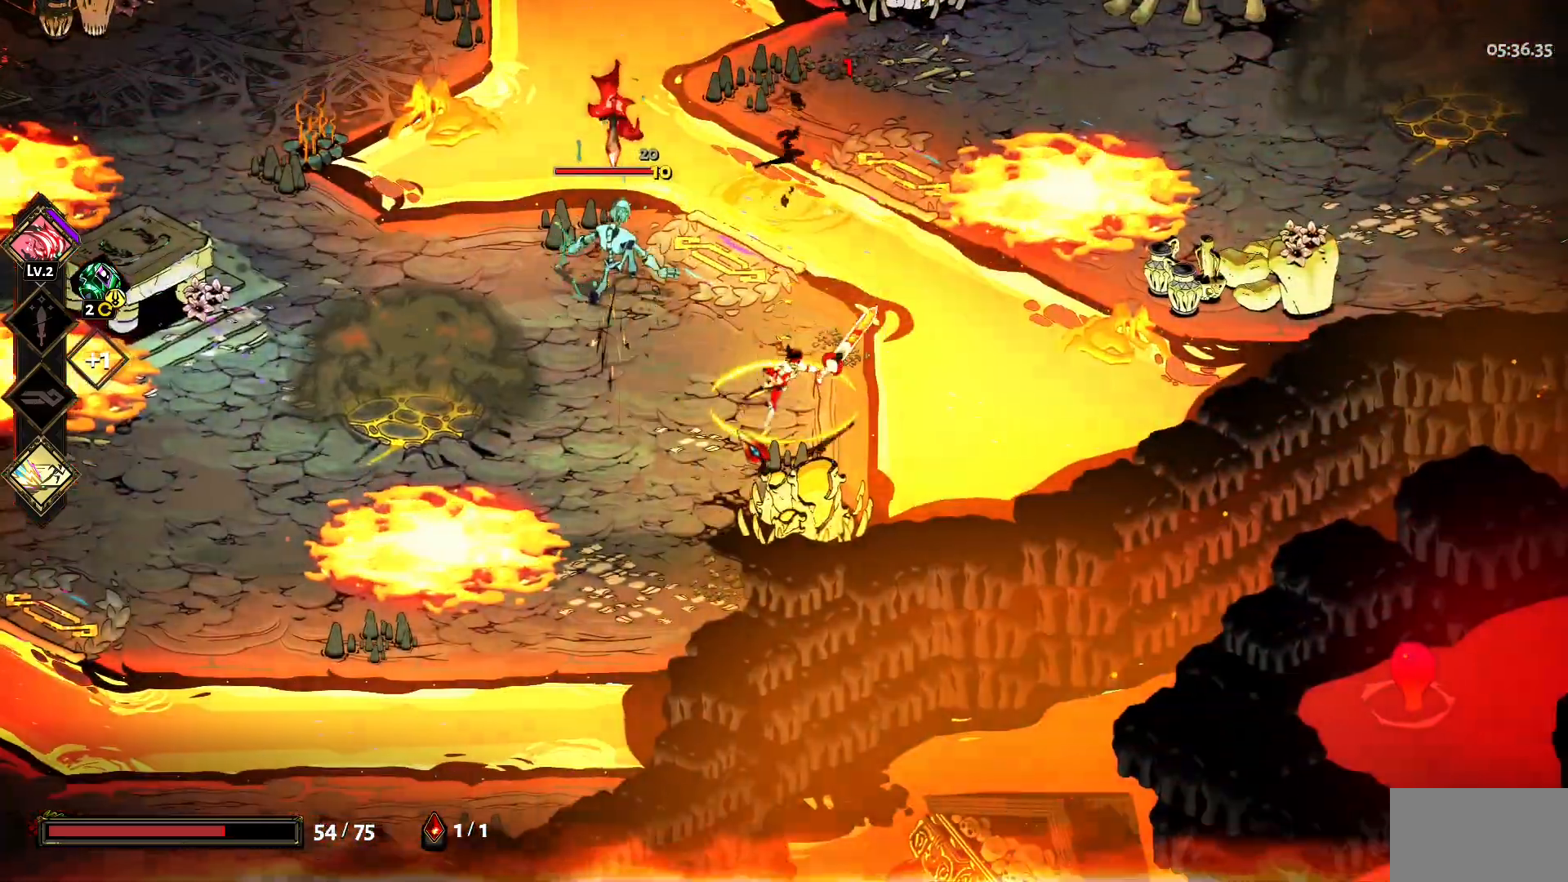
{"keys": ["a", "space", "w"], "mouse": ["left"], "events": [[17, "mouse_right", "up"], [67, "mouse_right", "down"], [67, "space", "up"], [167, "w", "down"], [200, "mouse_right", "up"], [250, "mouse_left", "down"], [300, "space", "down"], [350, "mouse_left", "up"], [400, "mouse_left", "down"], [400, "space", "up"], [483, "space", "down"]]}
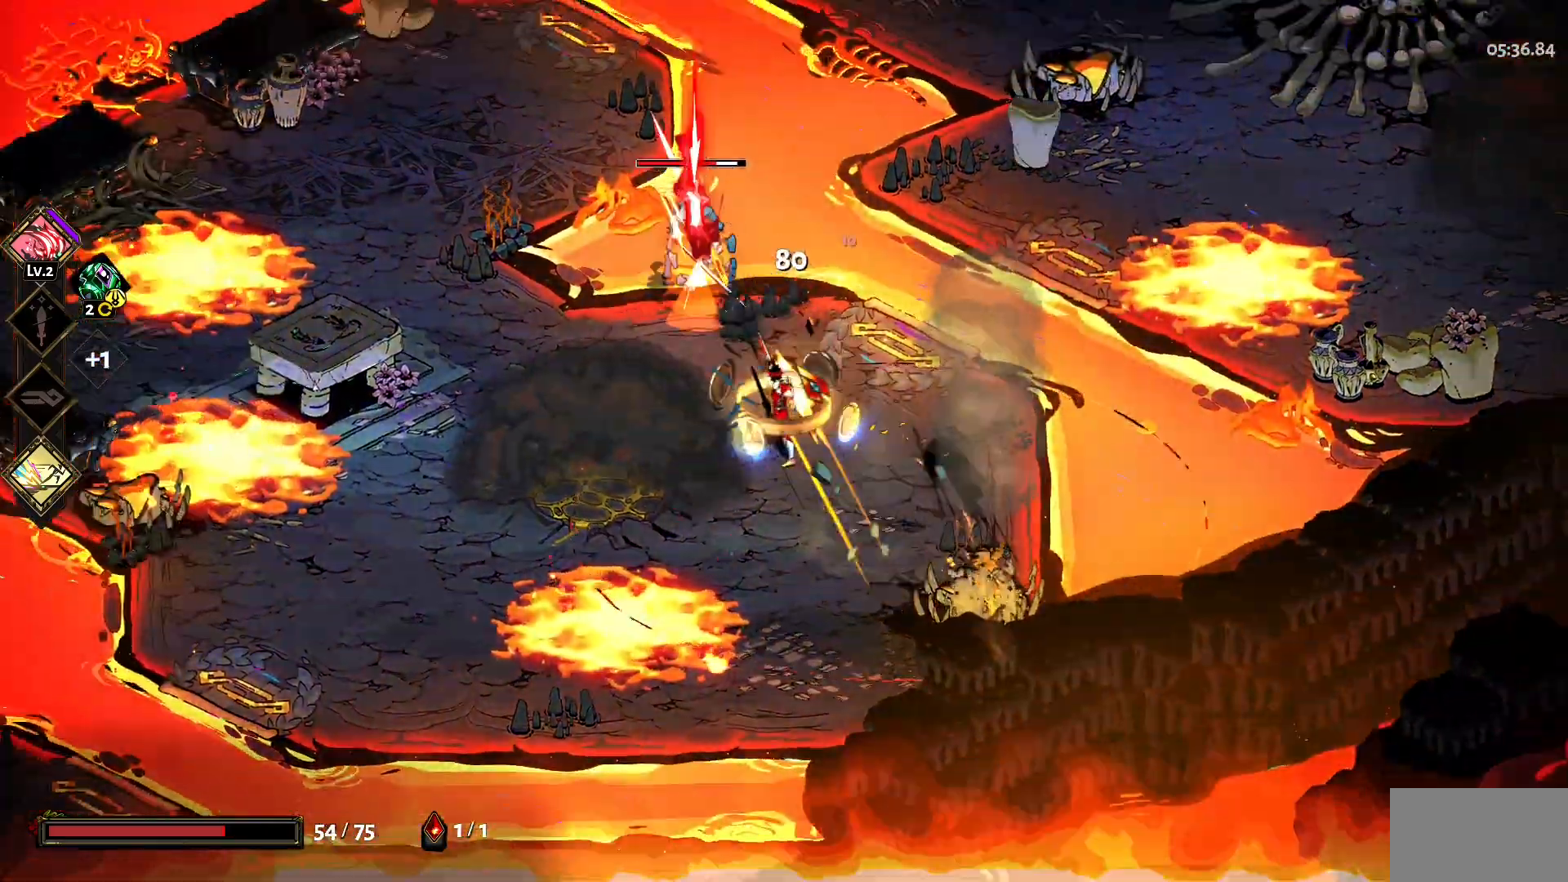
{"keys": [], "mouse": ["right"], "events": [[133, "space", "up"], [133, "w", "up"], [167, "mouse_left", "up"], [167, "mouse_right", "down"], [217, "a", "up"], [267, "mouse_right", "up"], [317, "mouse_right", "down"], [450, "mouse_right", "up"], [500, "mouse_right", "down"]]}
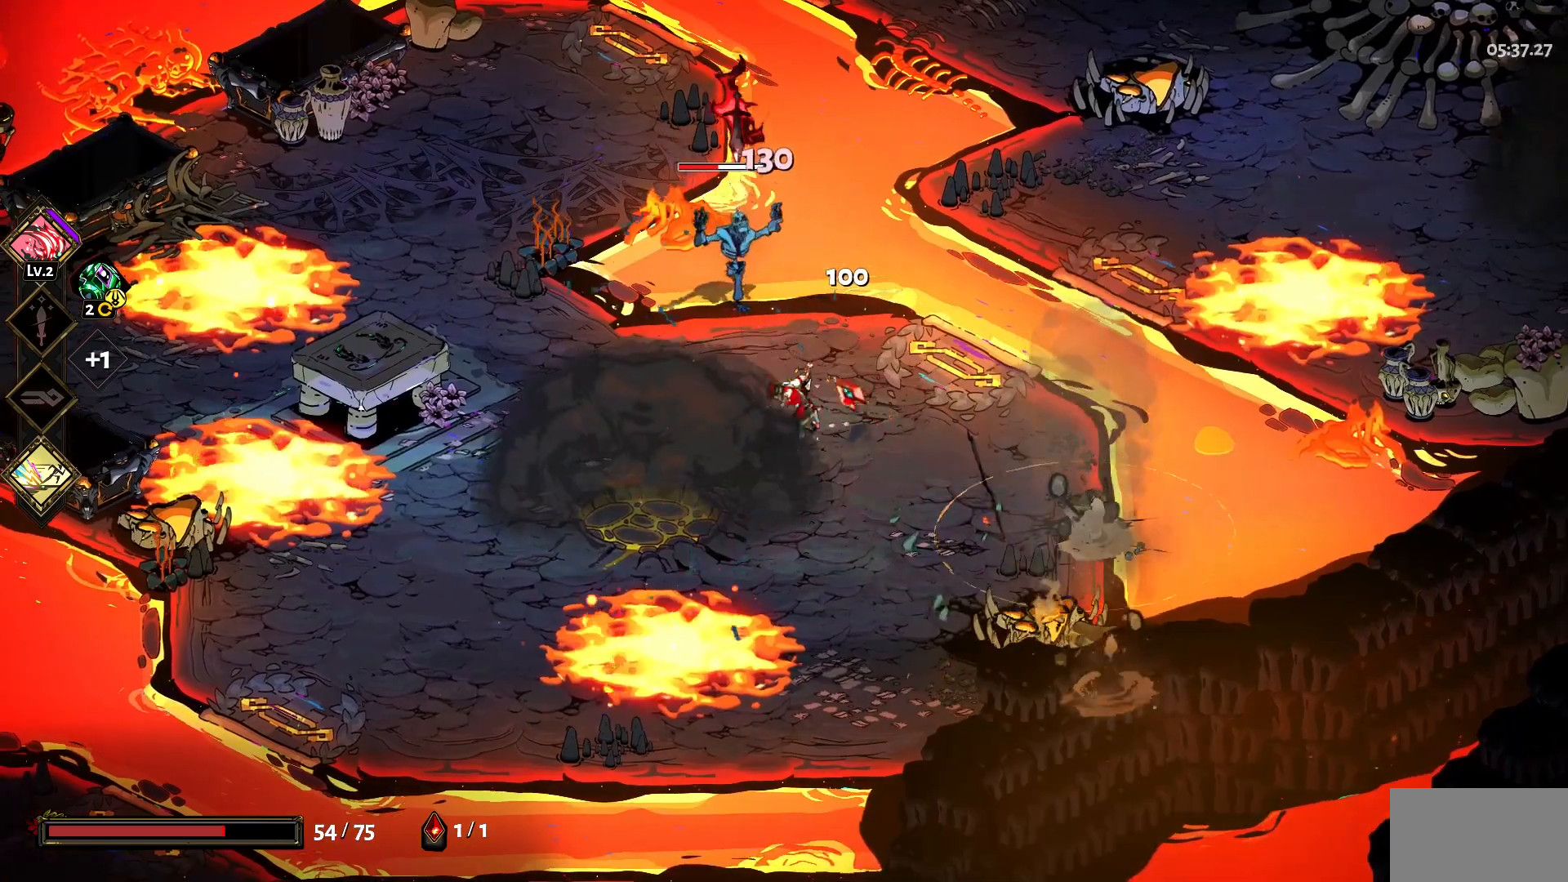
{"keys": ["a", "space", "w"], "mouse": [], "events": [[50, "a", "down"], [50, "w", "down"], [150, "mouse_left", "down"], [150, "mouse_right", "up"], [150, "space", "down"], [233, "mouse_left", "up"], [283, "mouse_left", "down"], [283, "space", "up"], [417, "mouse_left", "up"], [417, "space", "down"]]}
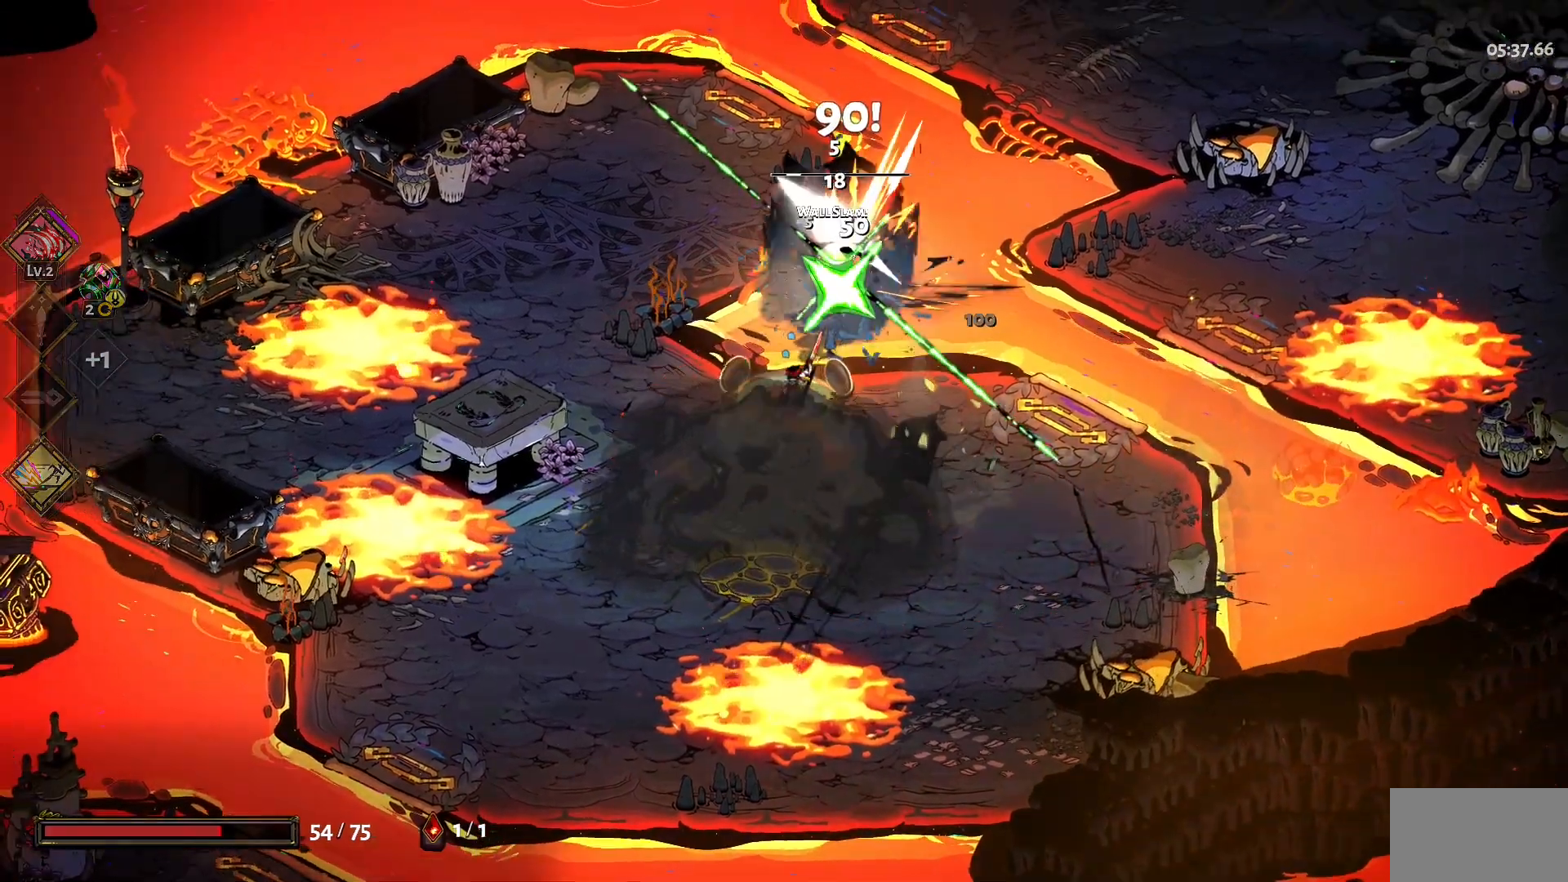
{"keys": [], "mouse": [], "events": [[17, "mouse_right", "down"], [17, "space", "up"], [117, "mouse_right", "up"], [200, "mouse_right", "down"], [300, "mouse_right", "up"], [350, "a", "up"], [383, "w", "up"]]}
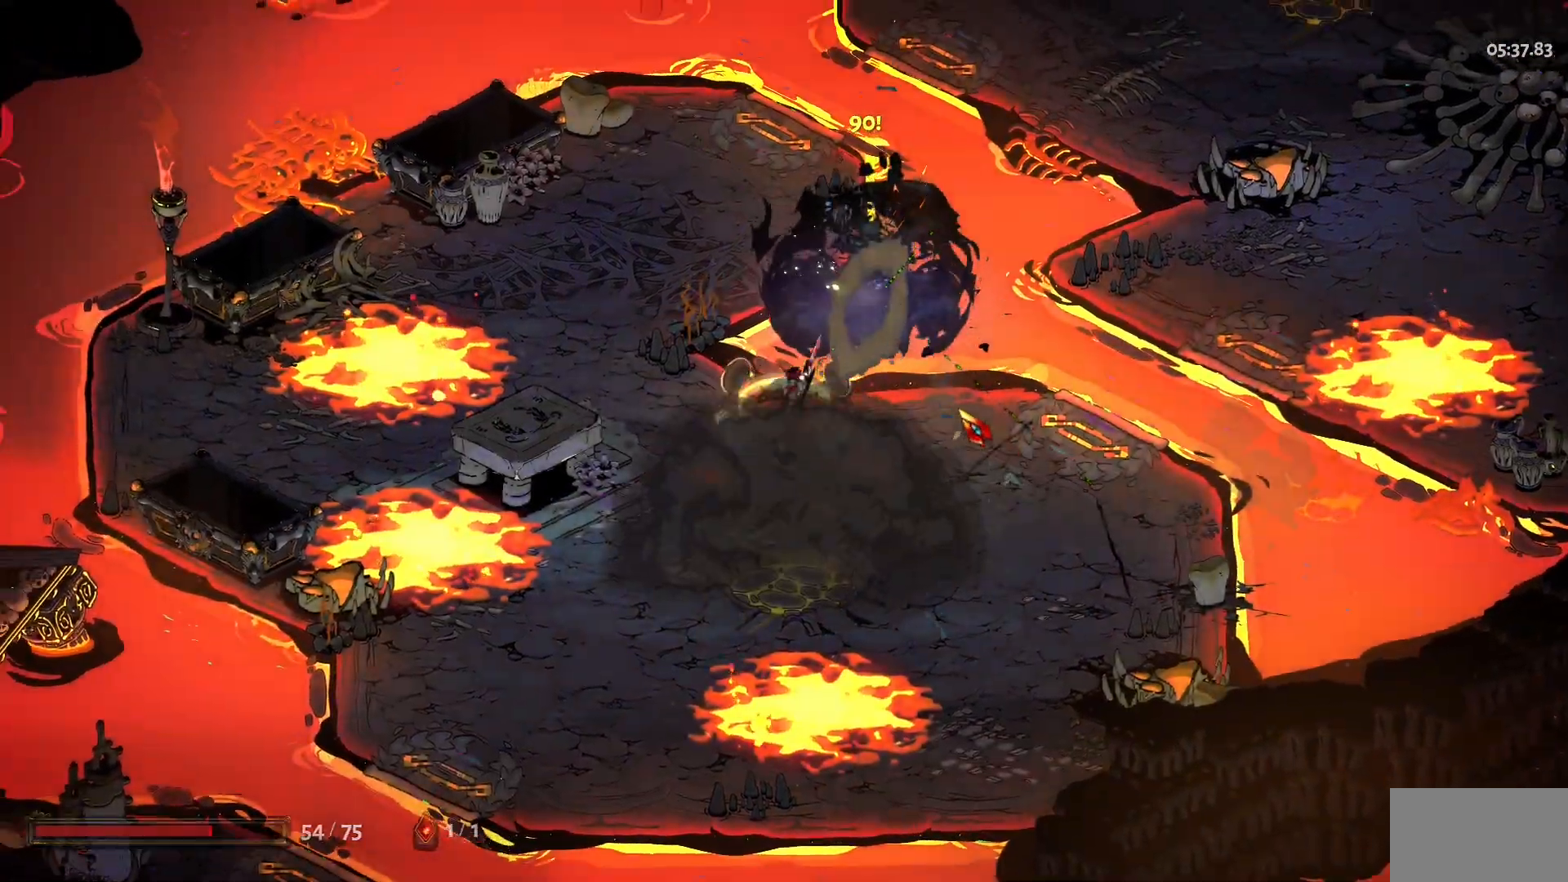
{"keys": [], "mouse": [], "events": [[367, "d", "down"], [500, "d", "up"]]}
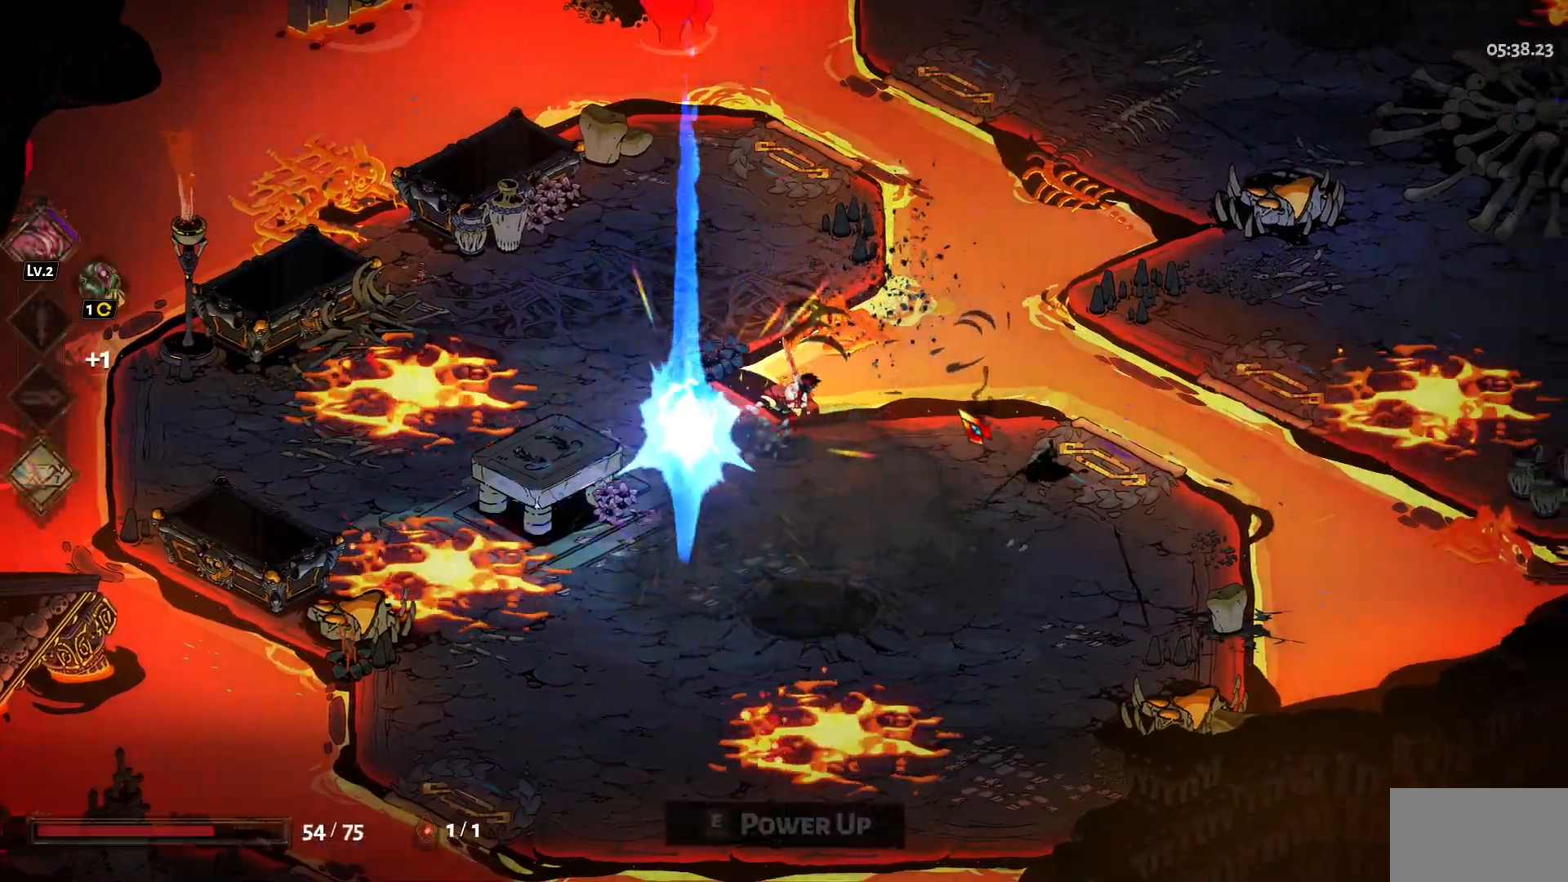
{"keys": ["e"], "mouse": [], "events": [[183, "a", "down"], [333, "a", "up"], [383, "e", "down"]]}
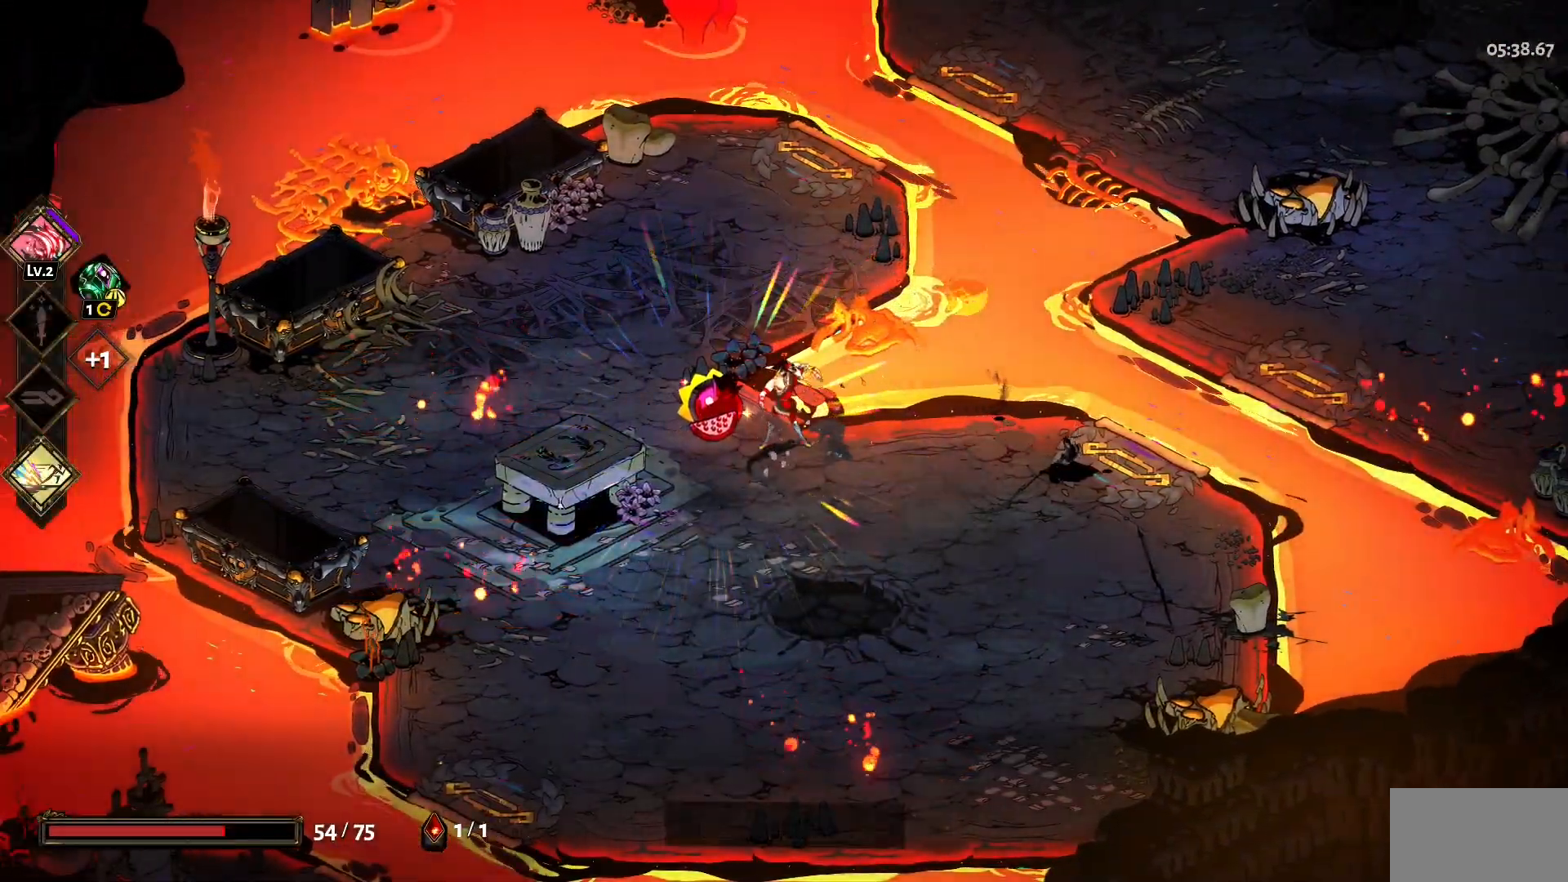
{"keys": ["d"], "mouse": [], "events": [[17, "e", "up"], [117, "e", "down"], [200, "e", "up"], [350, "d", "down"]]}
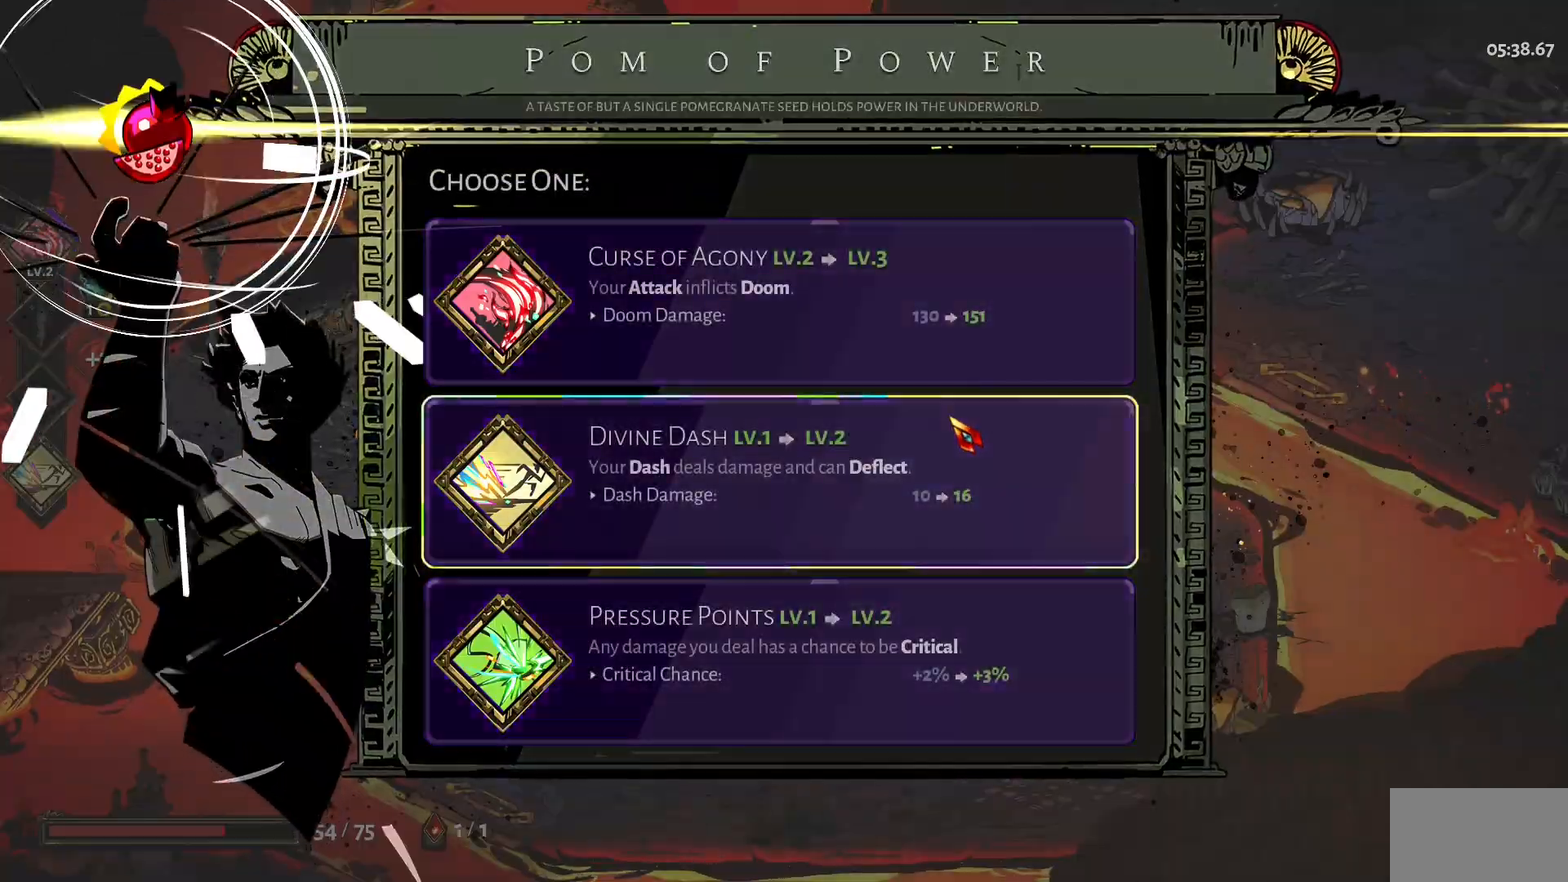
{"keys": [], "mouse": [], "events": [[33, "d", "up"]]}
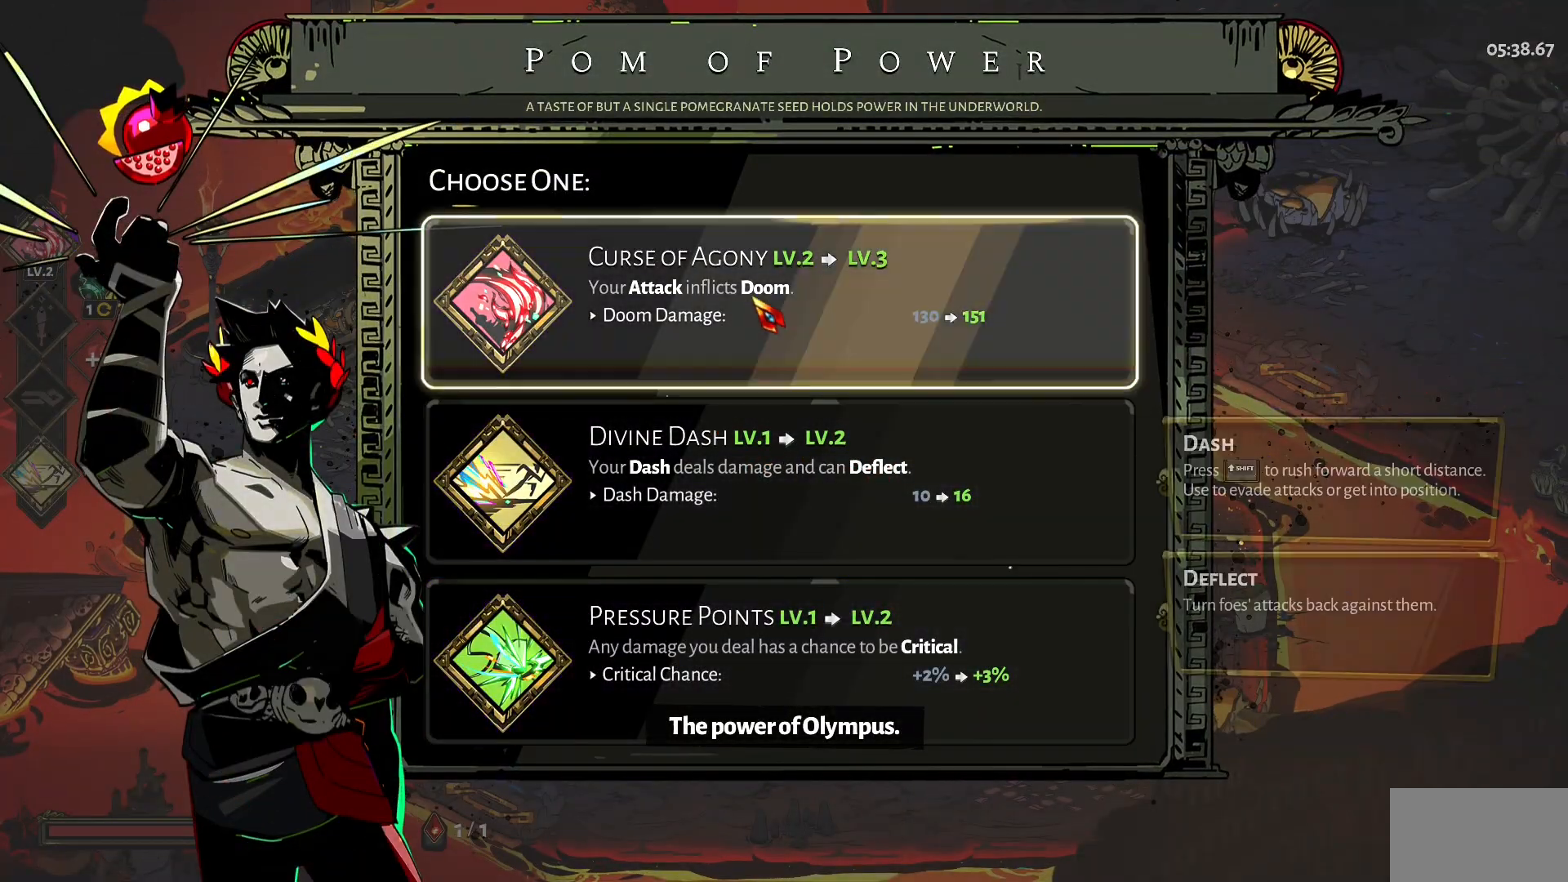
{"keys": [], "mouse": [], "events": [[233, "mouse_left", "down"], [283, "mouse_left", "up"], [383, "mouse_left", "down"], [417, "mouse_left", "up"]]}
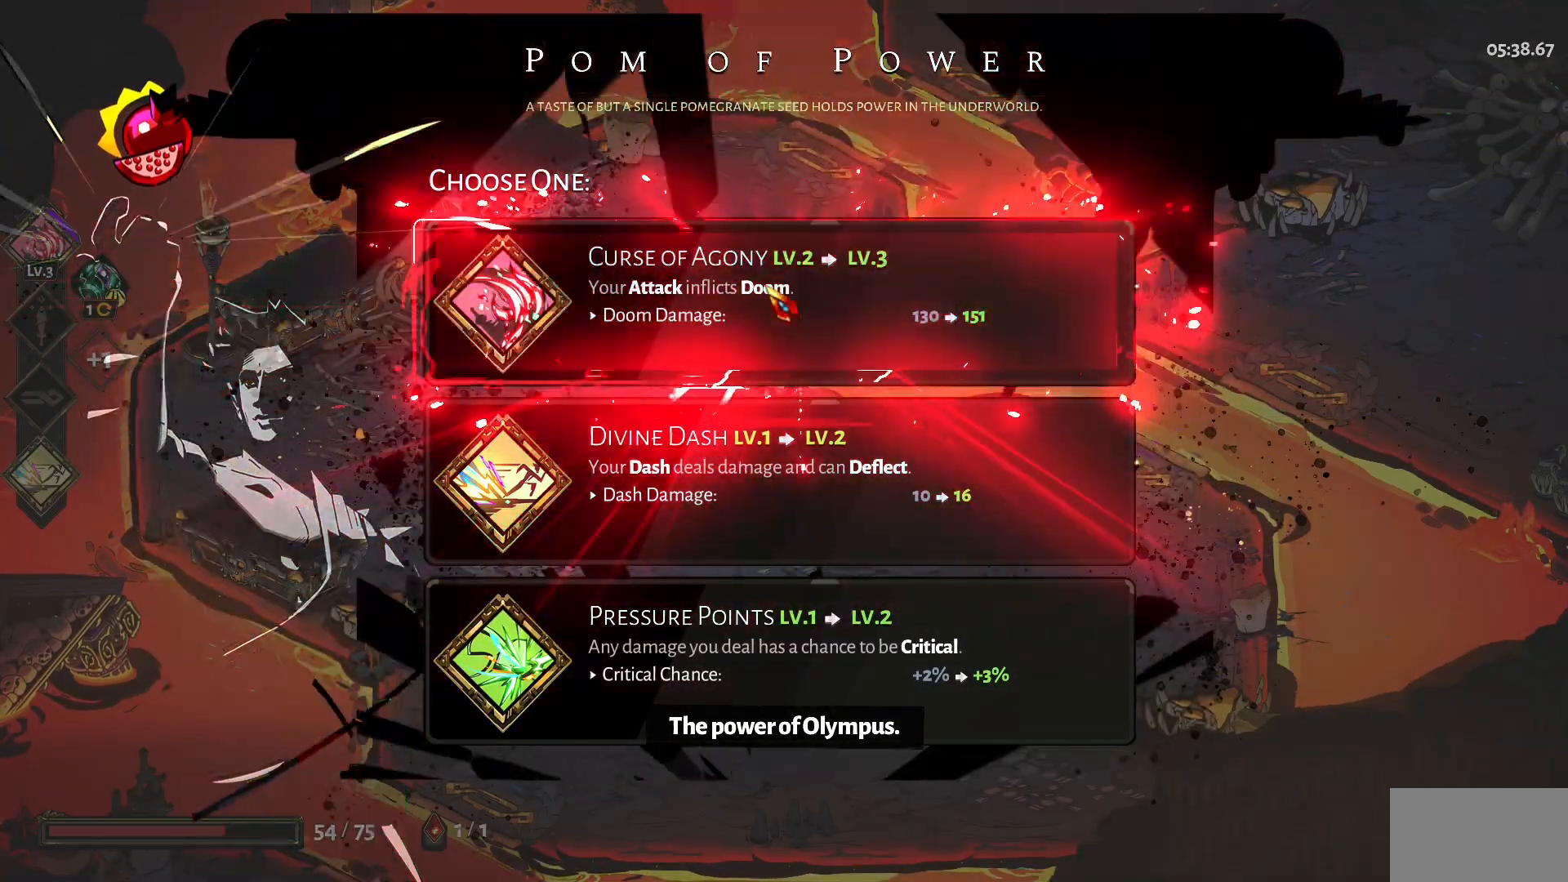
{"keys": ["d"], "mouse": [], "events": [[17, "d", "down"], [150, "space", "down"], [250, "space", "up"], [350, "space", "down"], [433, "space", "up"]]}
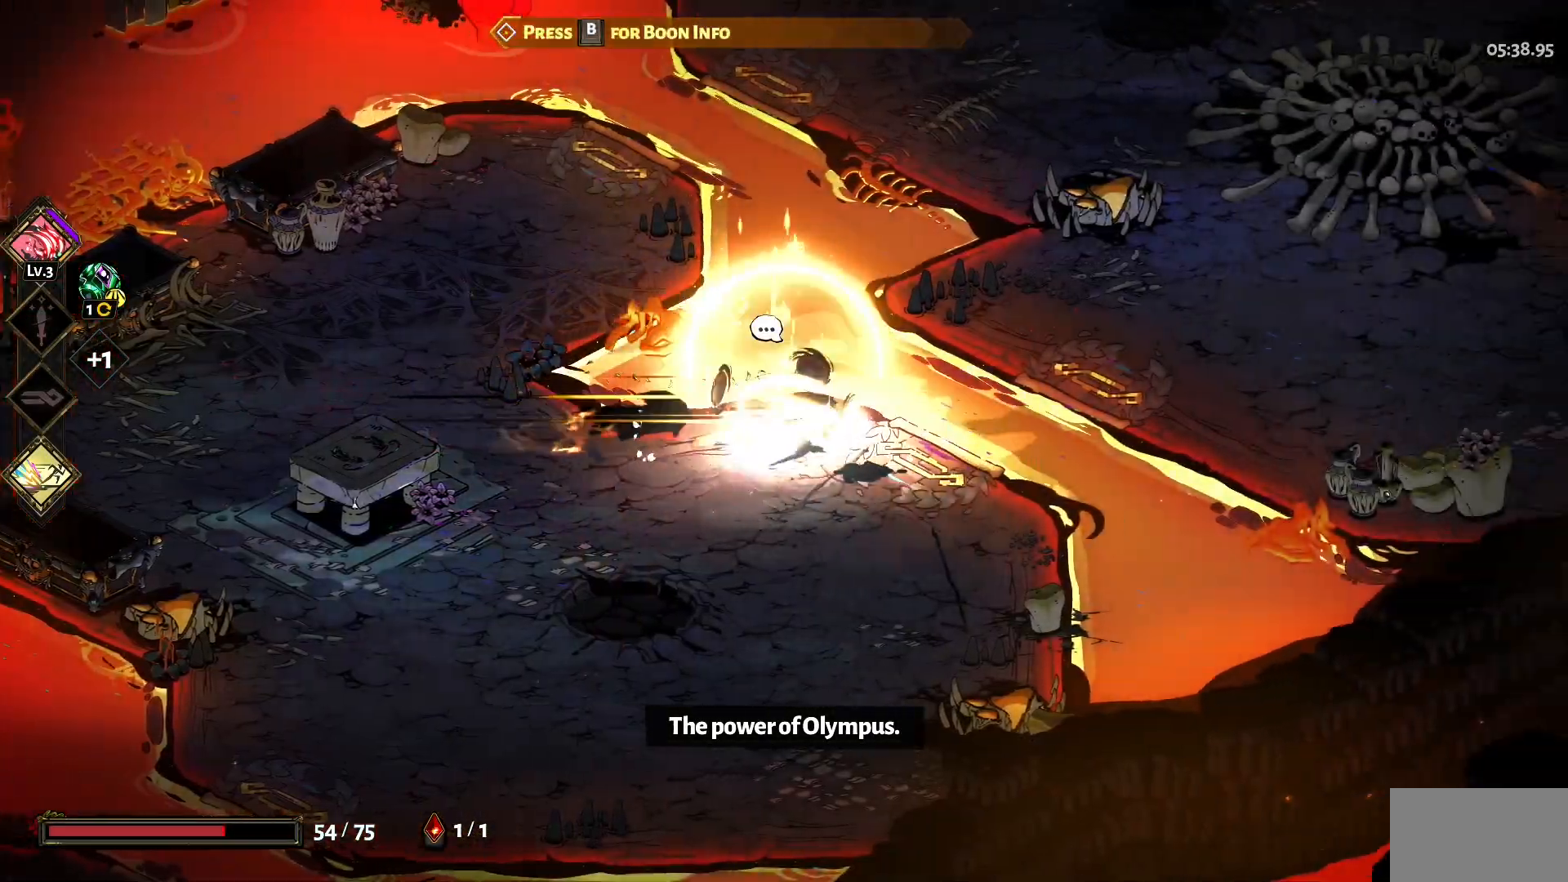
{"keys": ["d", "w"], "mouse": [], "events": [[33, "w", "down"], [217, "space", "down"], [267, "space", "up"], [367, "space", "down"], [450, "space", "up"]]}